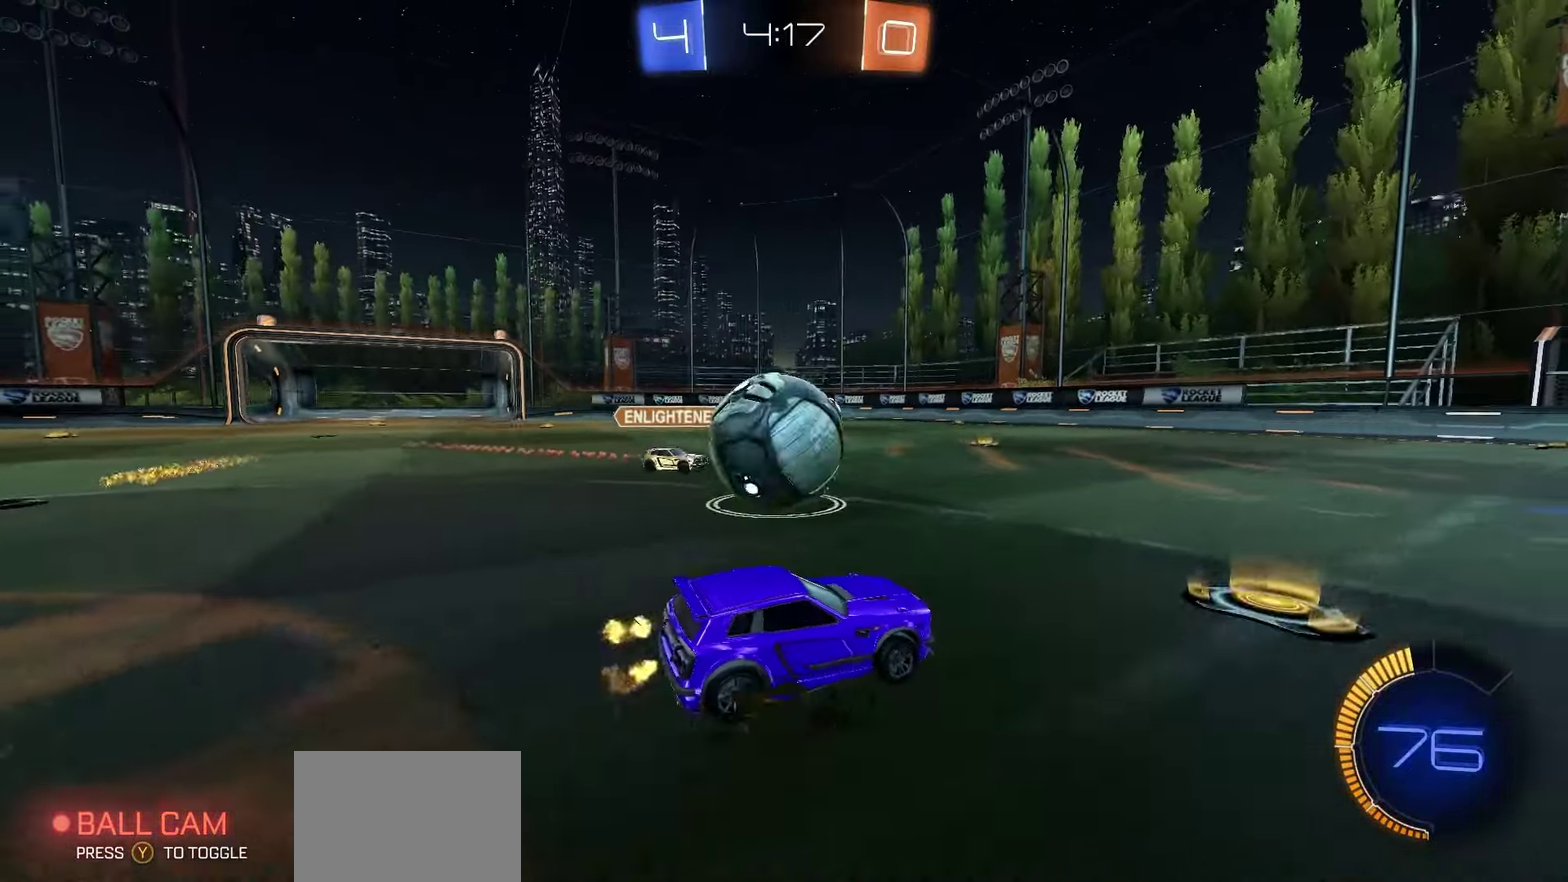
Gameplay with a controller (Xbox layout); each line is a JSON object with the inputs held at the frame after it (dt_ms = milliseconds from this image to that frame). "events" lists button and stick changes between this image and that frame as [ms after this image, input, new state], when the widget could be followed in between.
{"dt_ms": 700, "buttons": ["X", "L1", "R1", "R2"], "left_stick": "down-left", "right_stick": "center", "events": [[83, "A", "up"], [117, "left_stick", "left"], [183, "A", "down"], [217, "L1", "down"], [250, "left_stick", "up-left"], [267, "R1", "down"], [333, "left_stick", "down-left"], [383, "A", "up"], [383, "R1", "up"], [383, "R2", "down"], [450, "R1", "down"], [450, "X", "down"]]}
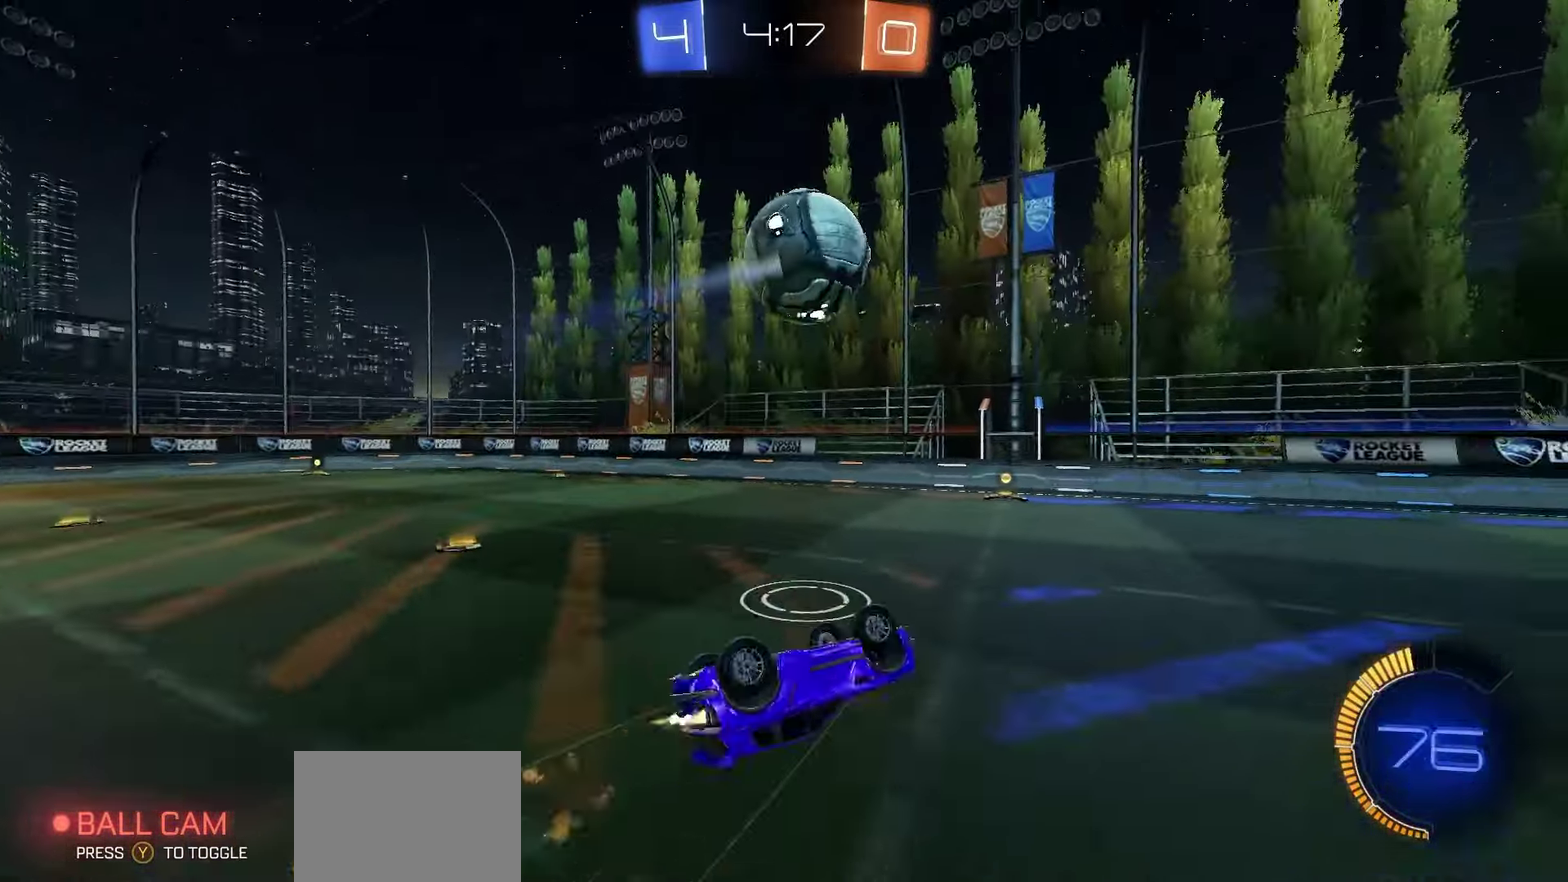
{"dt_ms": 400, "buttons": ["R1", "R2"], "left_stick": "center", "right_stick": "center", "events": [[67, "L1", "up"], [133, "left_stick", "center"], [250, "X", "up"], [300, "Y", "down"], [367, "Y", "up"]]}
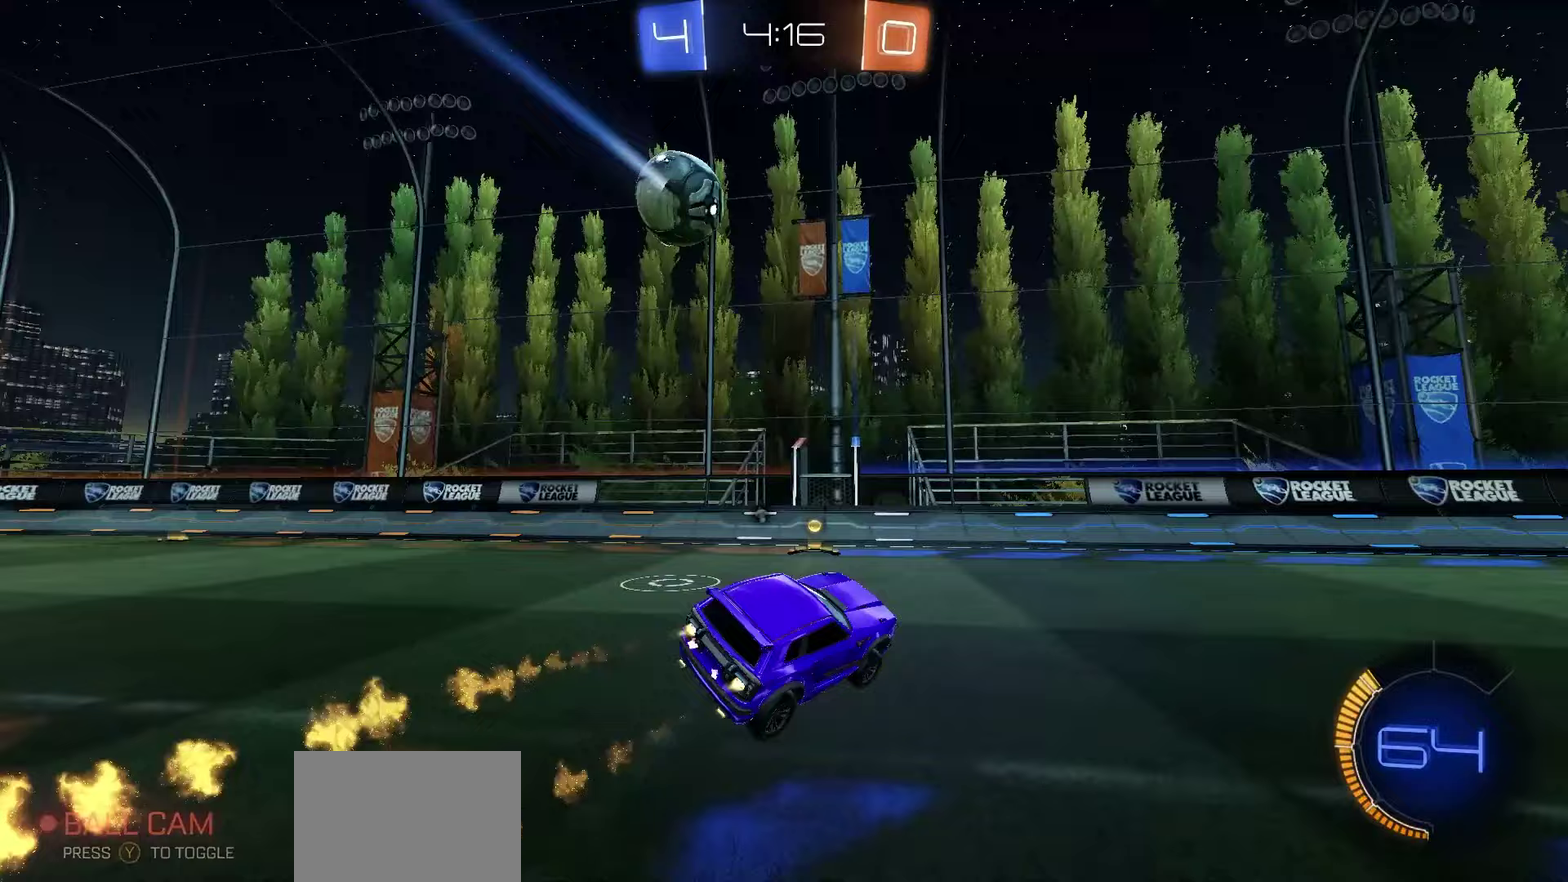
{"dt_ms": 400, "buttons": ["R1", "R2"], "left_stick": "left", "right_stick": "center", "events": [[33, "left_stick", "left"], [183, "L1", "down"], [350, "L1", "up"]]}
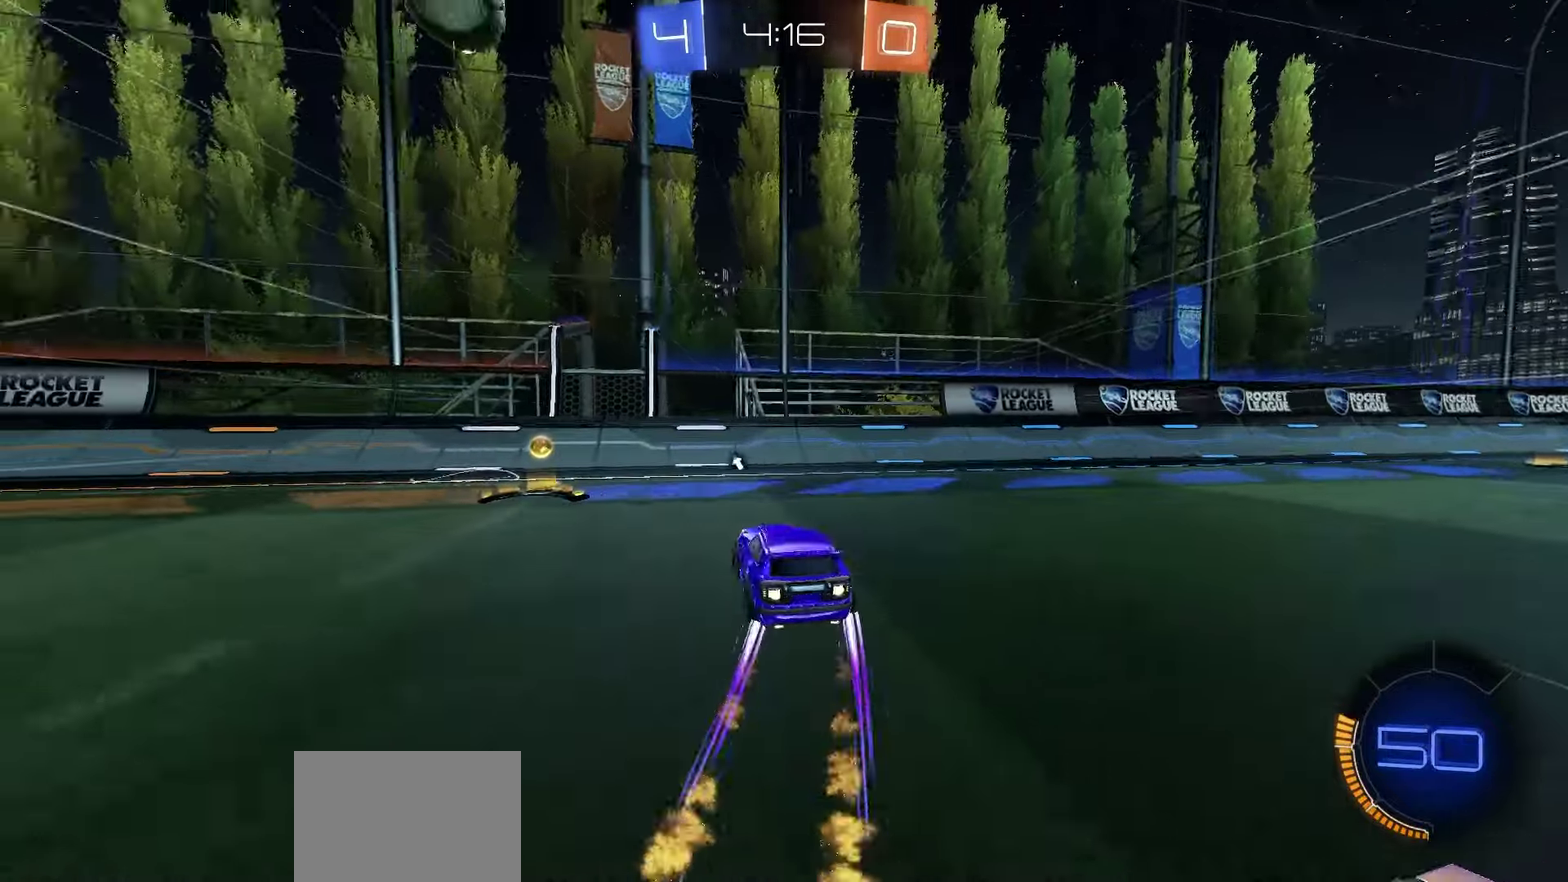
{"dt_ms": 600, "buttons": ["R1", "R2"], "left_stick": "left", "right_stick": "center", "events": []}
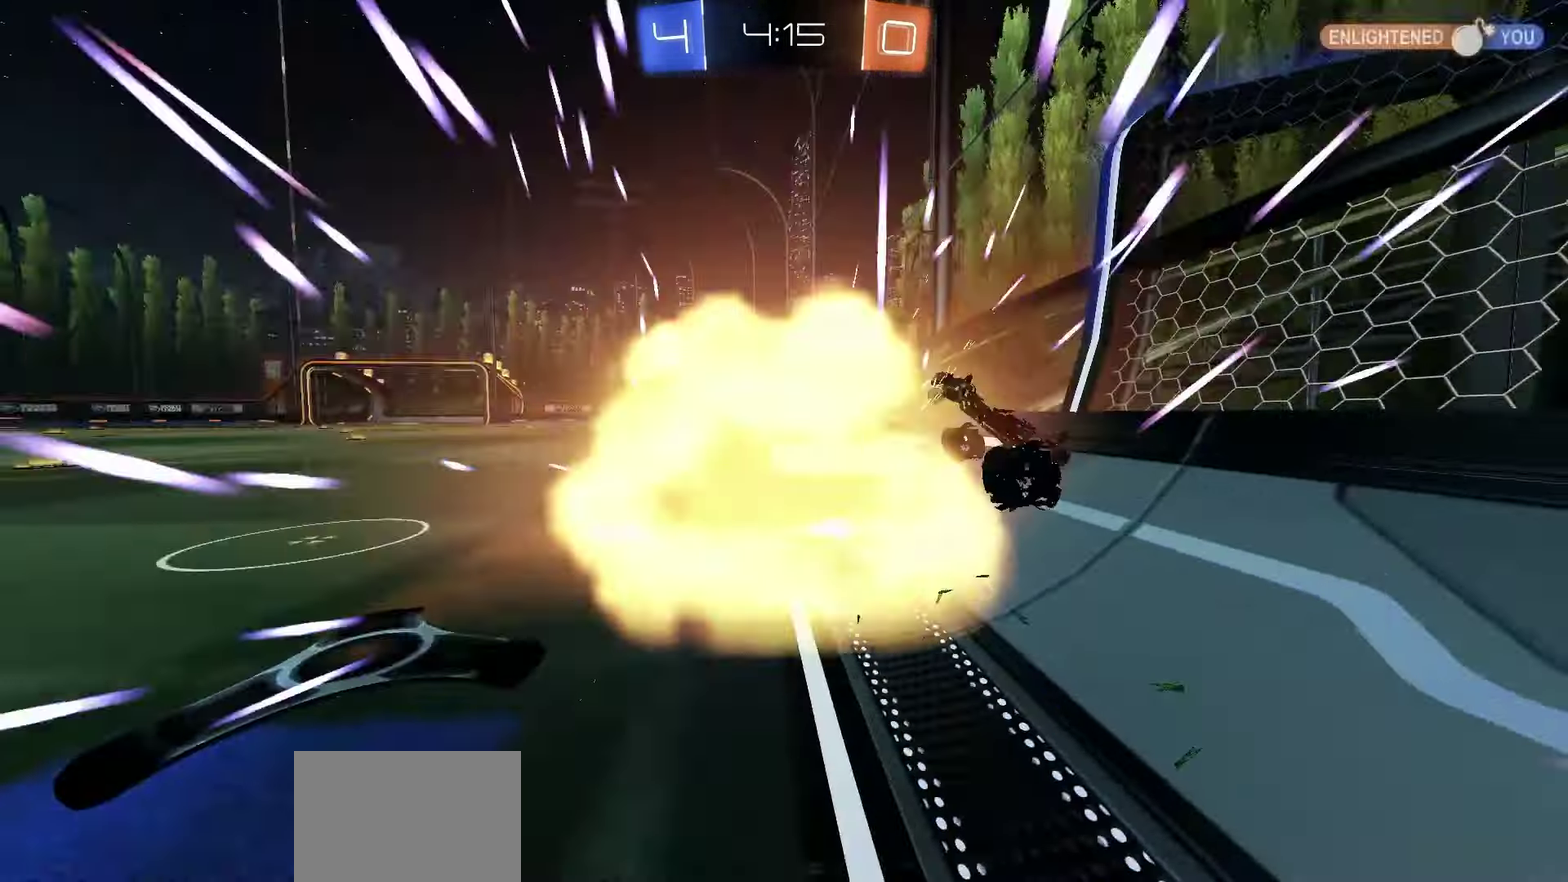
{"dt_ms": 300, "buttons": ["A"], "left_stick": "center", "right_stick": "center", "events": [[67, "R1", "up"], [150, "left_stick", "center"], [233, "A", "down"], [233, "R2", "up"]]}
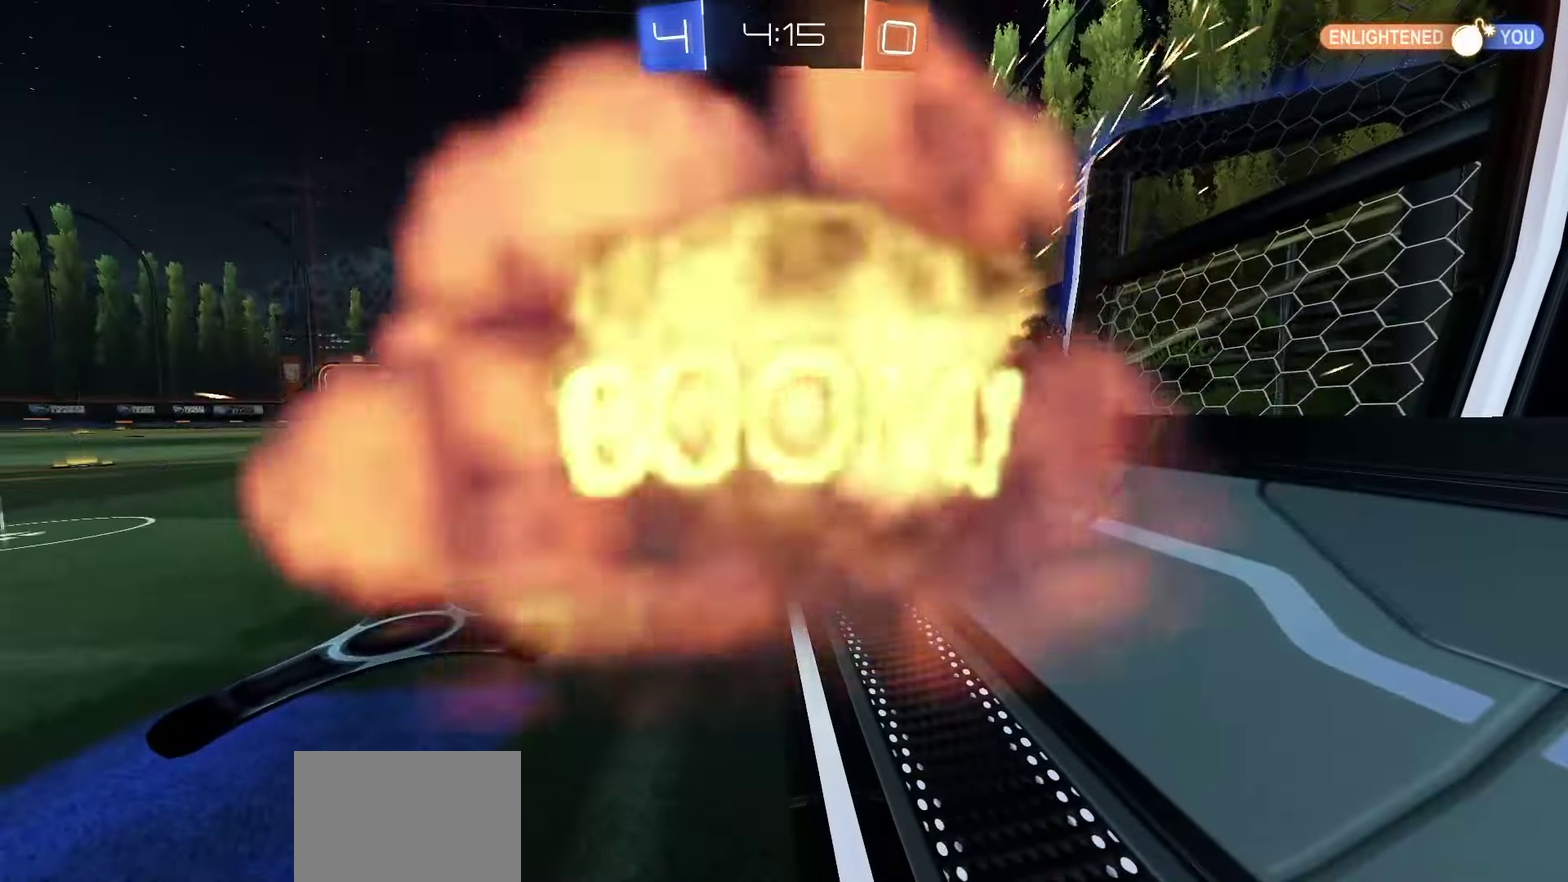
{"dt_ms": 700, "buttons": [], "left_stick": "center", "right_stick": "center", "events": [[17, "A", "up"], [100, "A", "down"], [183, "A", "up"], [267, "A", "down"], [333, "A", "up"], [417, "A", "down"], [517, "A", "up"]]}
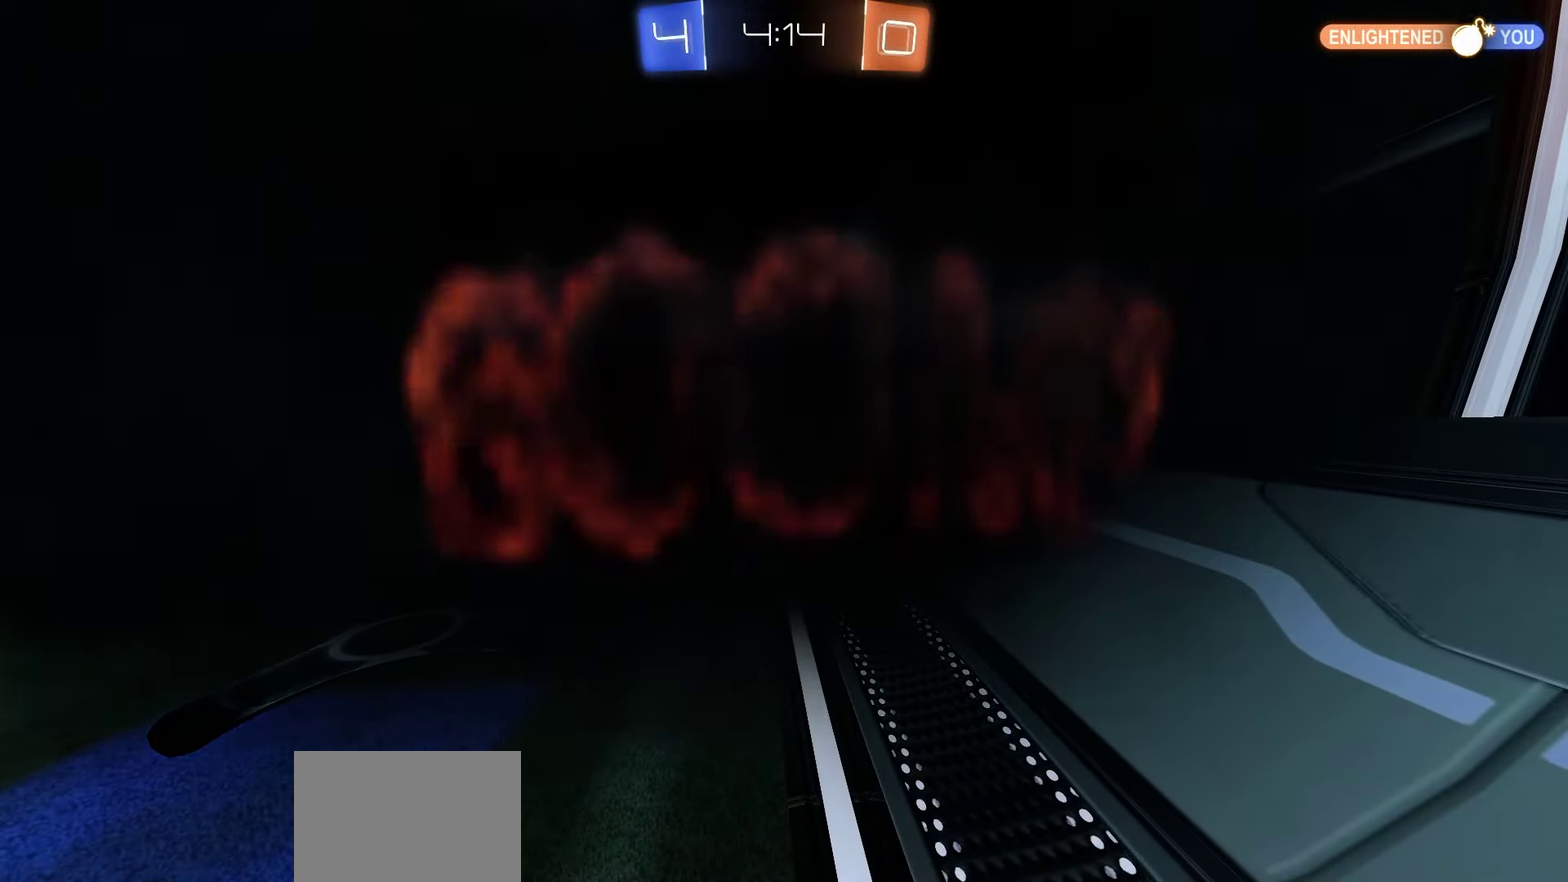
{"dt_ms": 500, "buttons": [], "left_stick": "center", "right_stick": "center", "events": []}
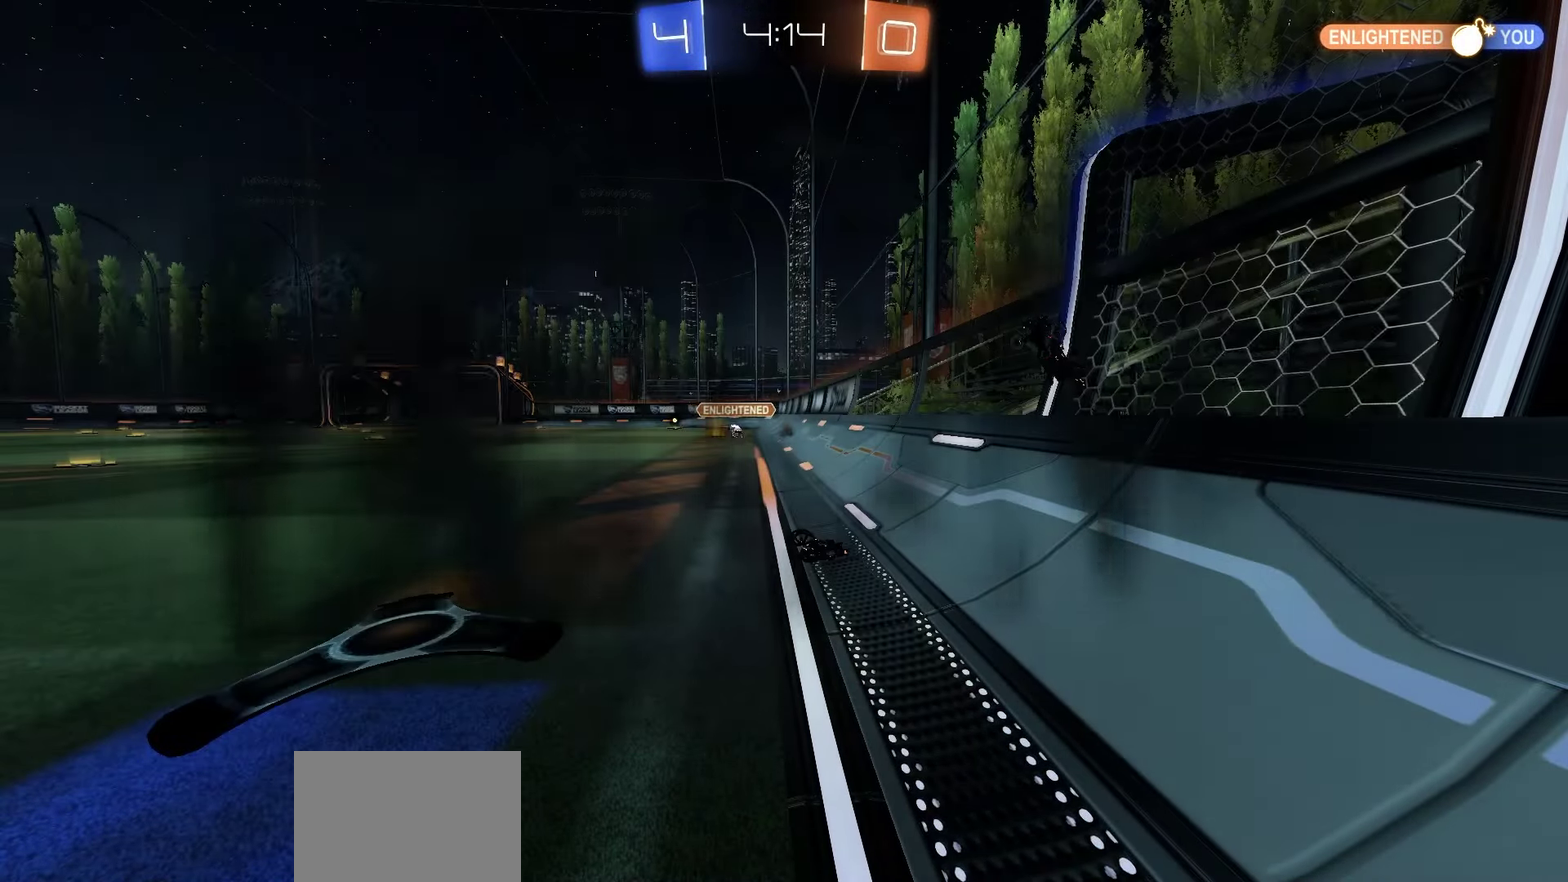
{"dt_ms": 500, "buttons": [], "left_stick": "center", "right_stick": "center", "events": []}
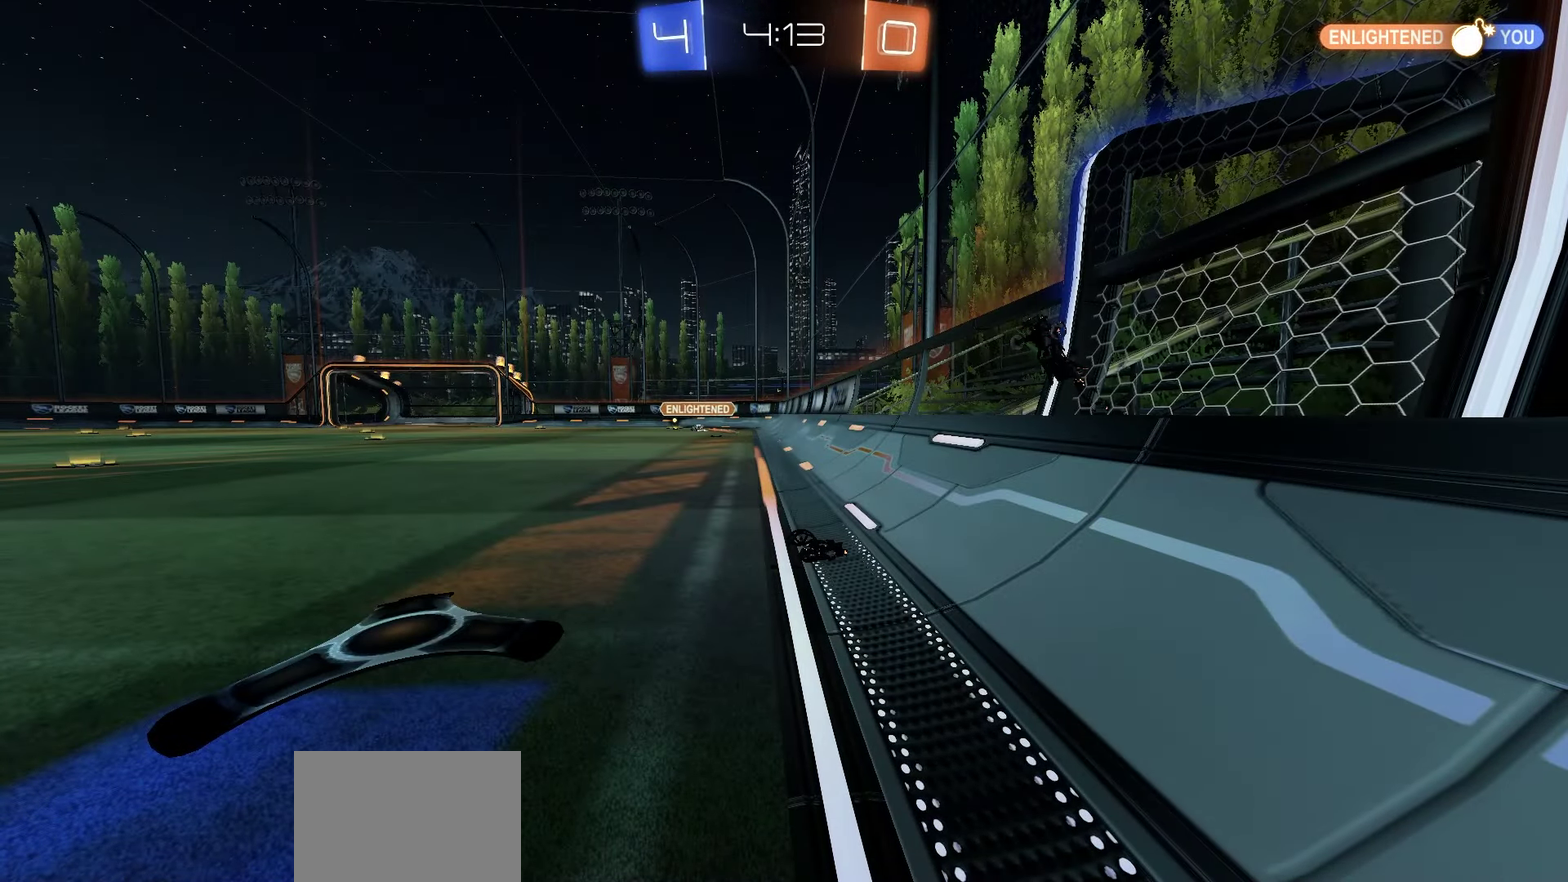
{"dt_ms": 500, "buttons": [], "left_stick": "center", "right_stick": "center", "events": []}
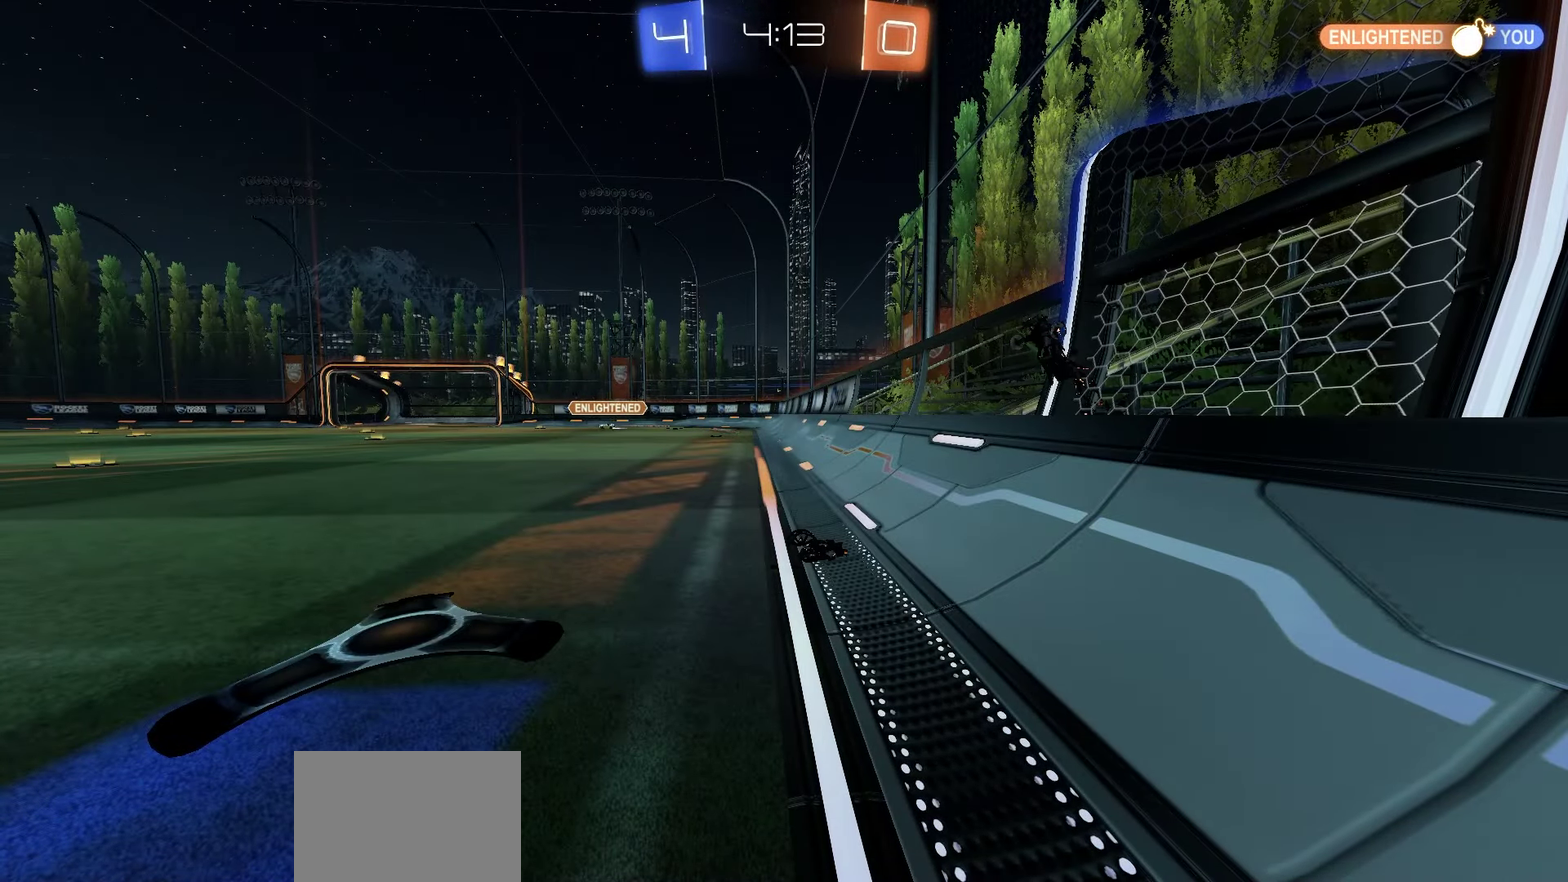
{"dt_ms": 600, "buttons": ["R2"], "left_stick": "left", "right_stick": "center", "events": [[483, "left_stick", "left"], [517, "R2", "down"]]}
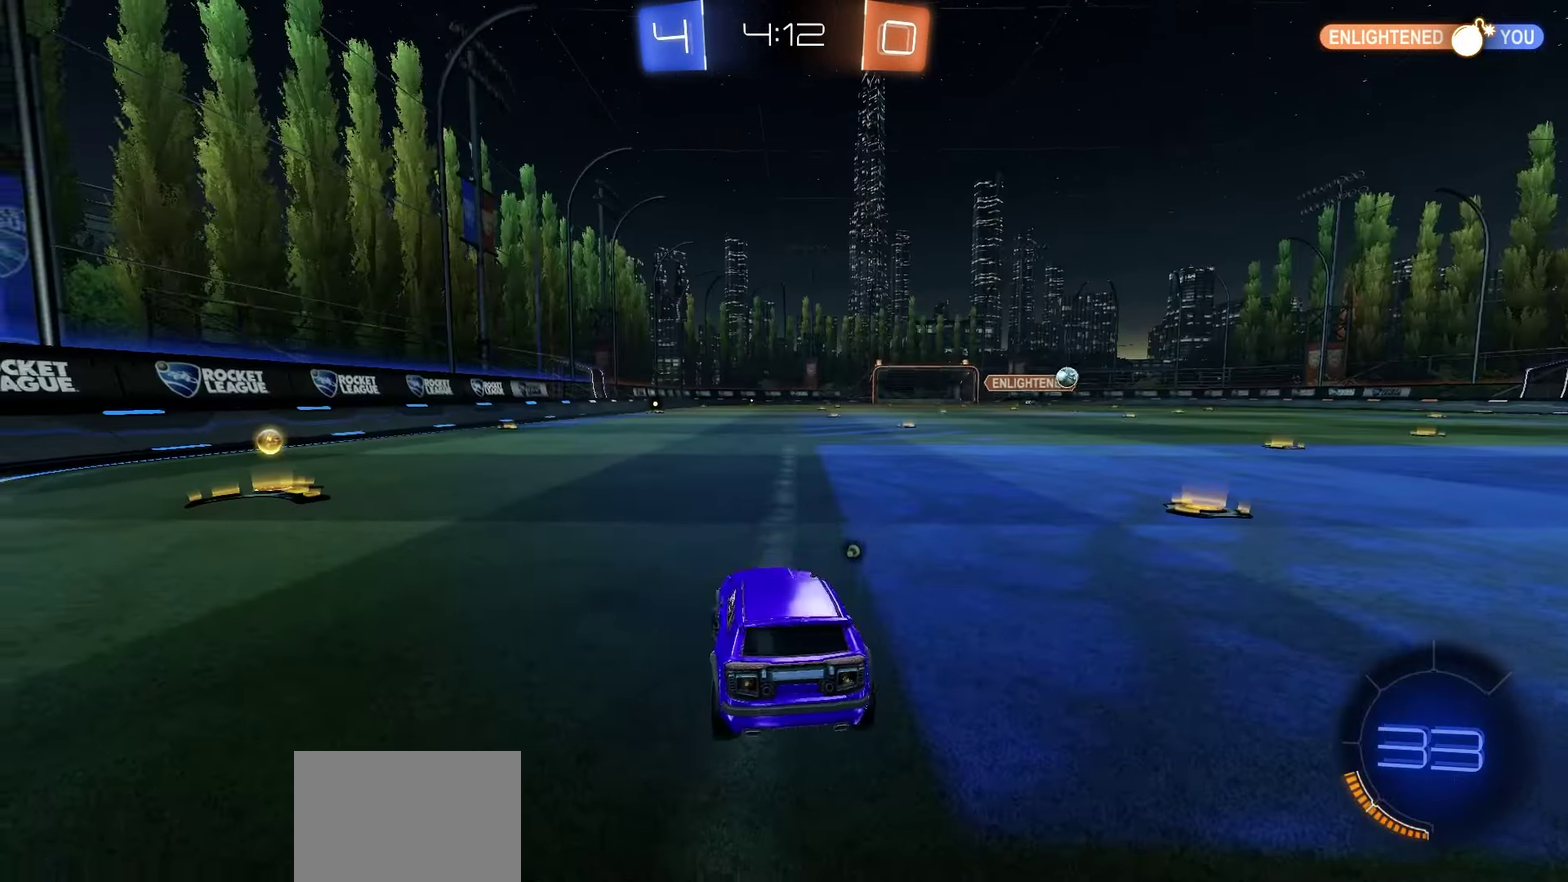
{"dt_ms": 400, "buttons": ["R1", "R2"], "left_stick": "left", "right_stick": "center", "events": [[117, "left_stick", "right"], [217, "left_stick", "left"], [283, "Y", "down"], [367, "R1", "down"], [367, "Y", "up"]]}
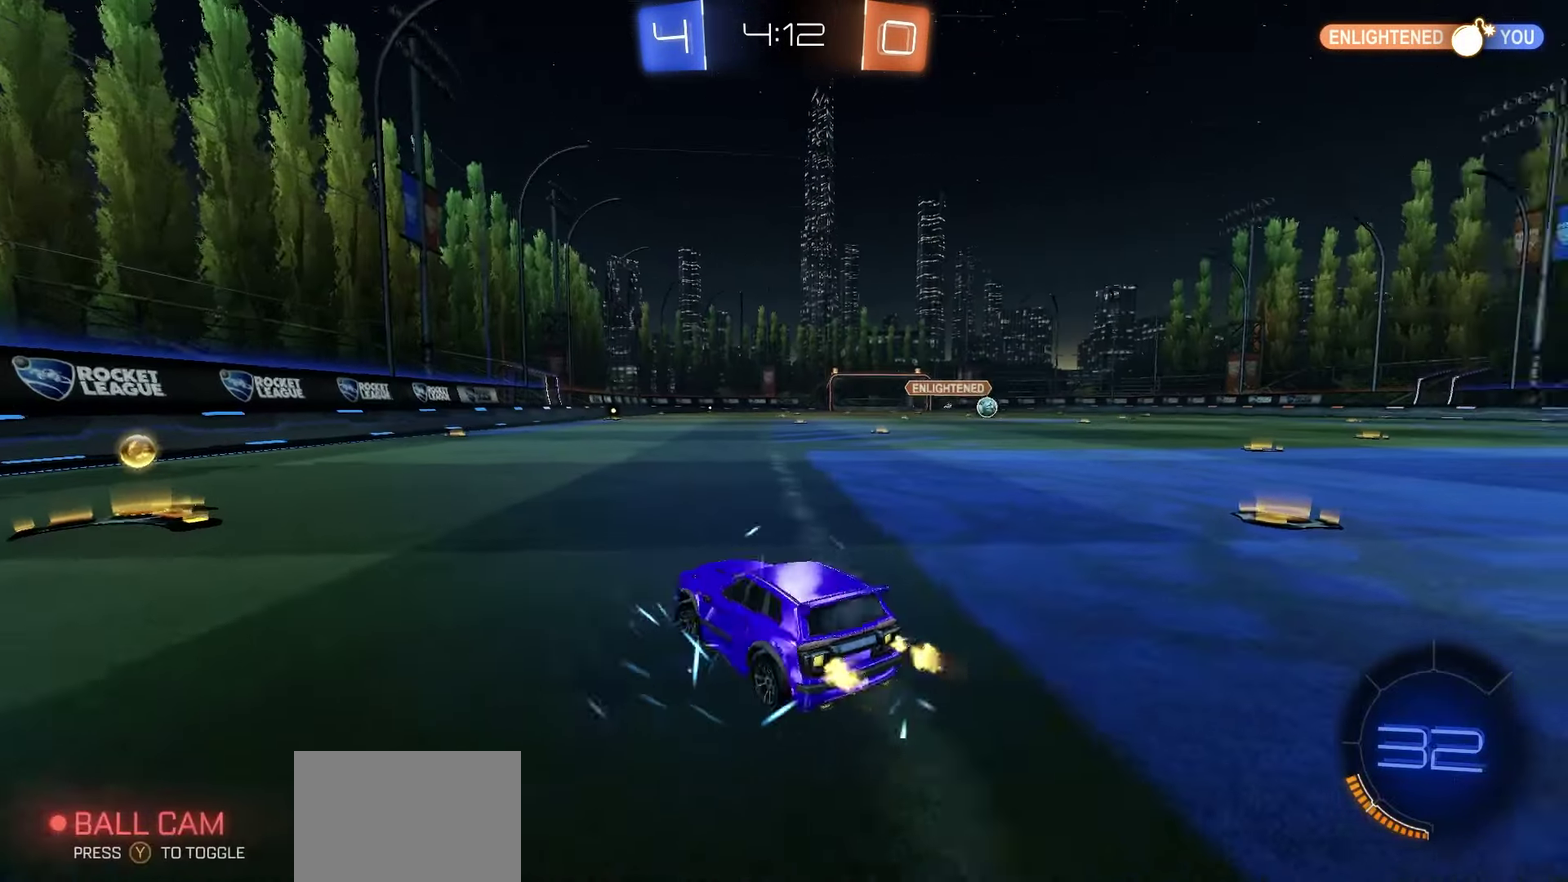
{"dt_ms": 500, "buttons": ["L1", "R2"], "left_stick": "right", "right_stick": "center", "events": [[350, "R1", "up"], [350, "left_stick", "right"], [367, "L1", "down"]]}
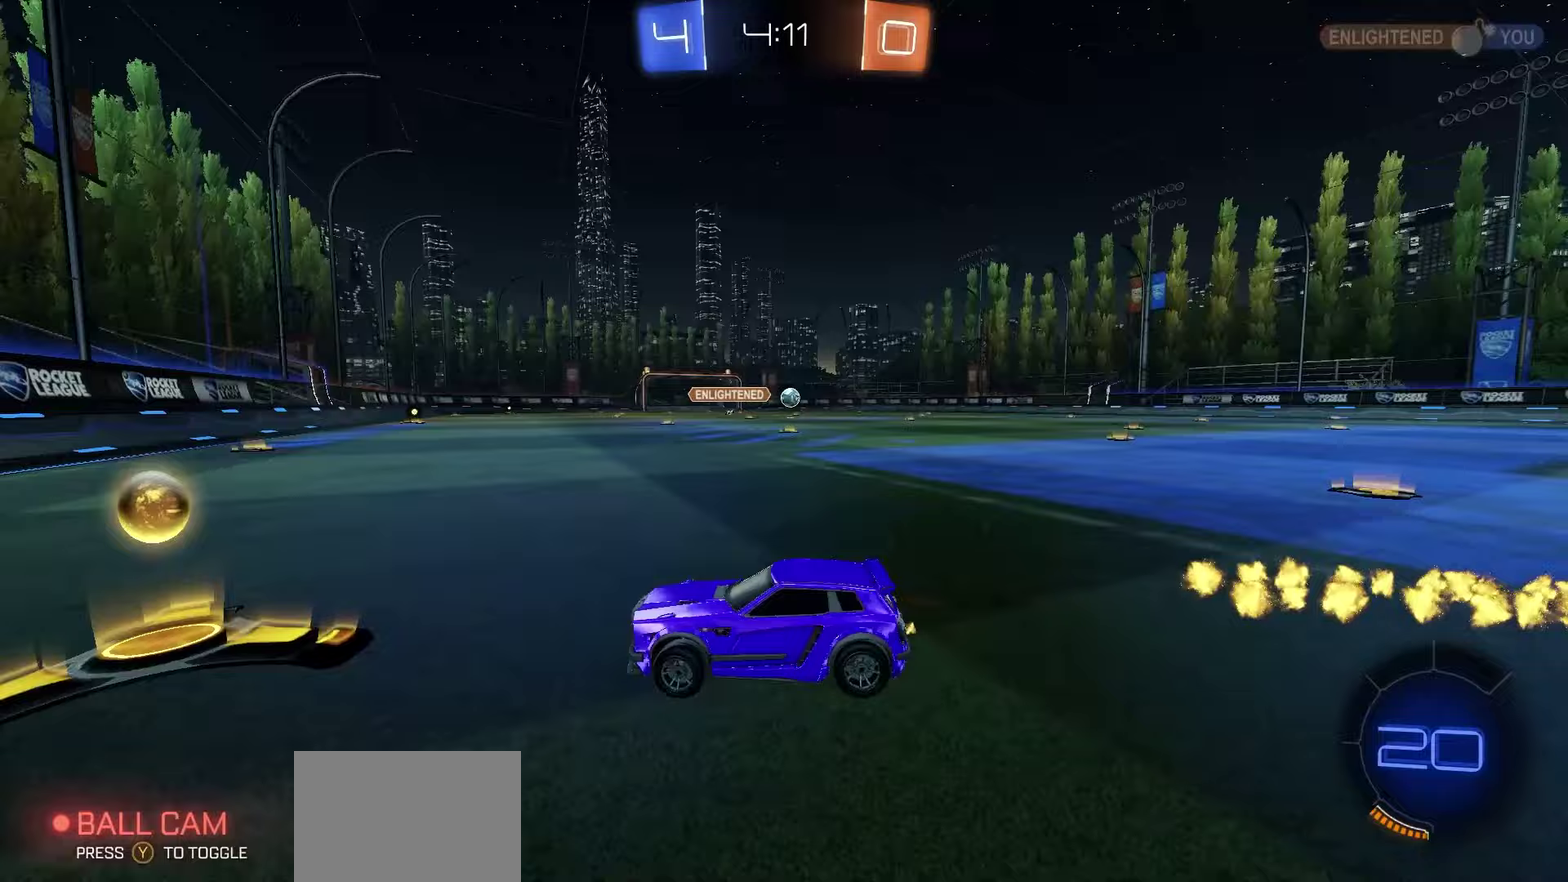
{"dt_ms": 500, "buttons": ["R2"], "left_stick": "right", "right_stick": "center", "events": [[50, "L1", "up"]]}
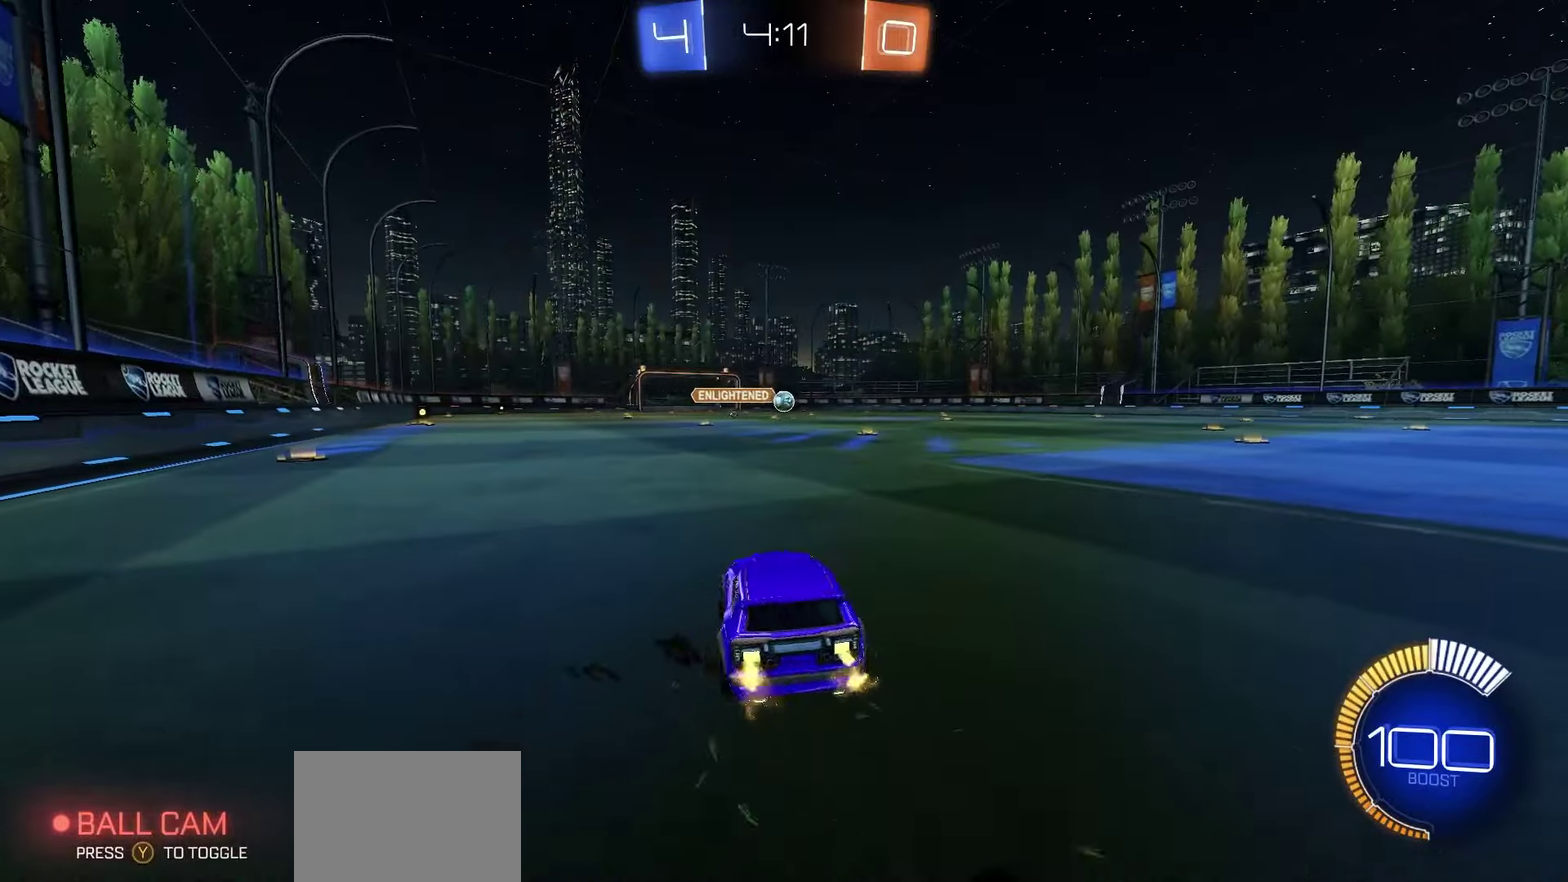
{"dt_ms": 400, "buttons": ["R2"], "left_stick": "left", "right_stick": "center", "events": [[133, "left_stick", "center"], [217, "left_stick", "right"], [400, "left_stick", "left"]]}
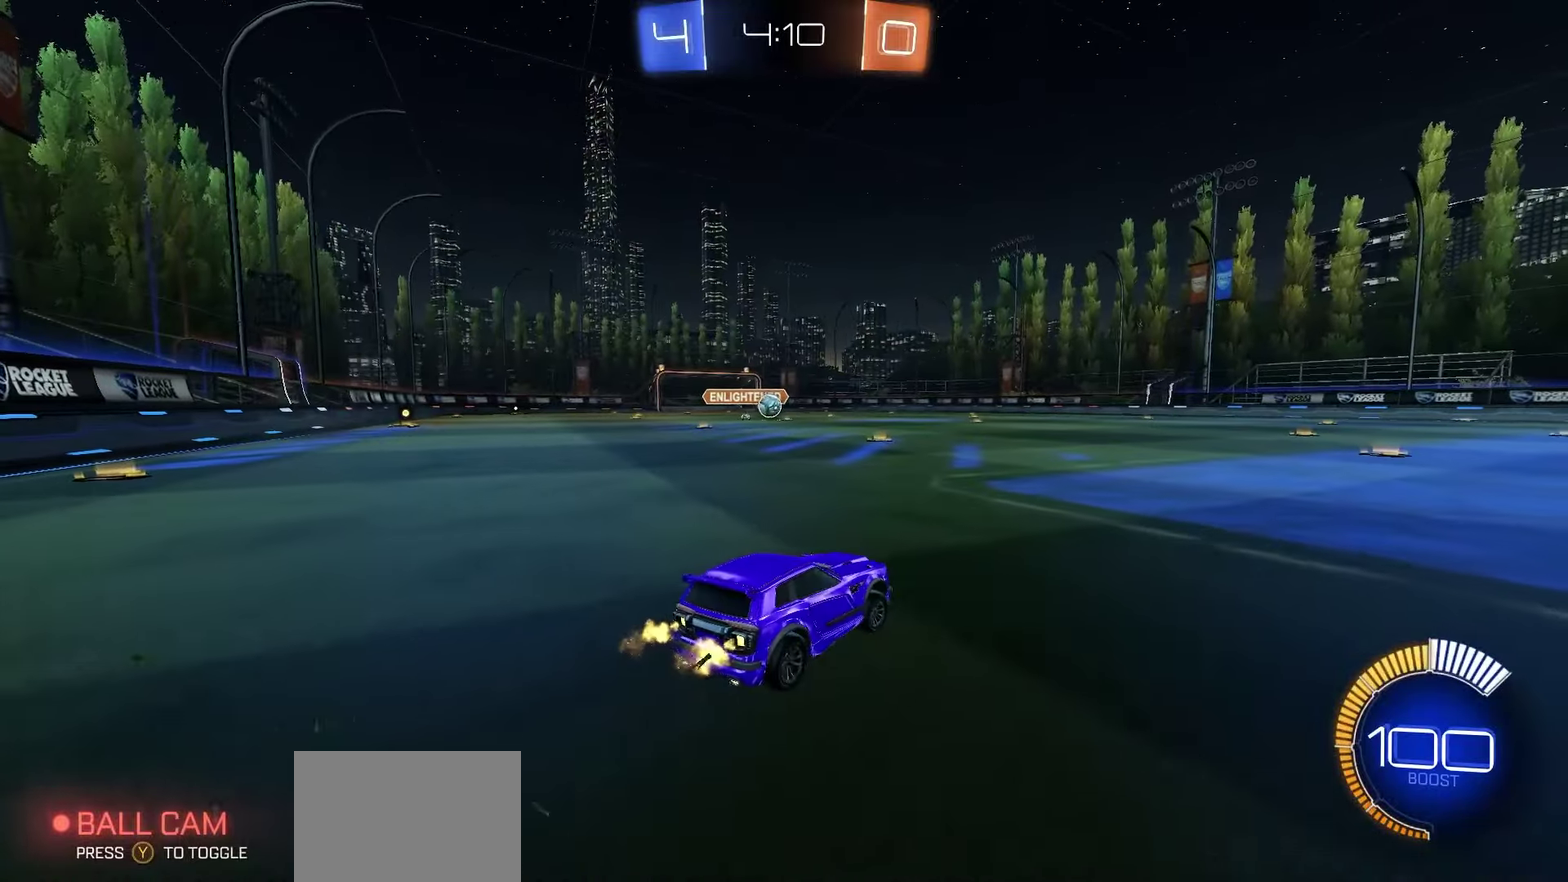
{"dt_ms": 600, "buttons": ["R1", "R2"], "left_stick": "center", "right_stick": "center", "events": [[250, "R1", "down"], [317, "left_stick", "up-left"], [433, "left_stick", "center"], [483, "left_stick", "left"], [600, "left_stick", "center"]]}
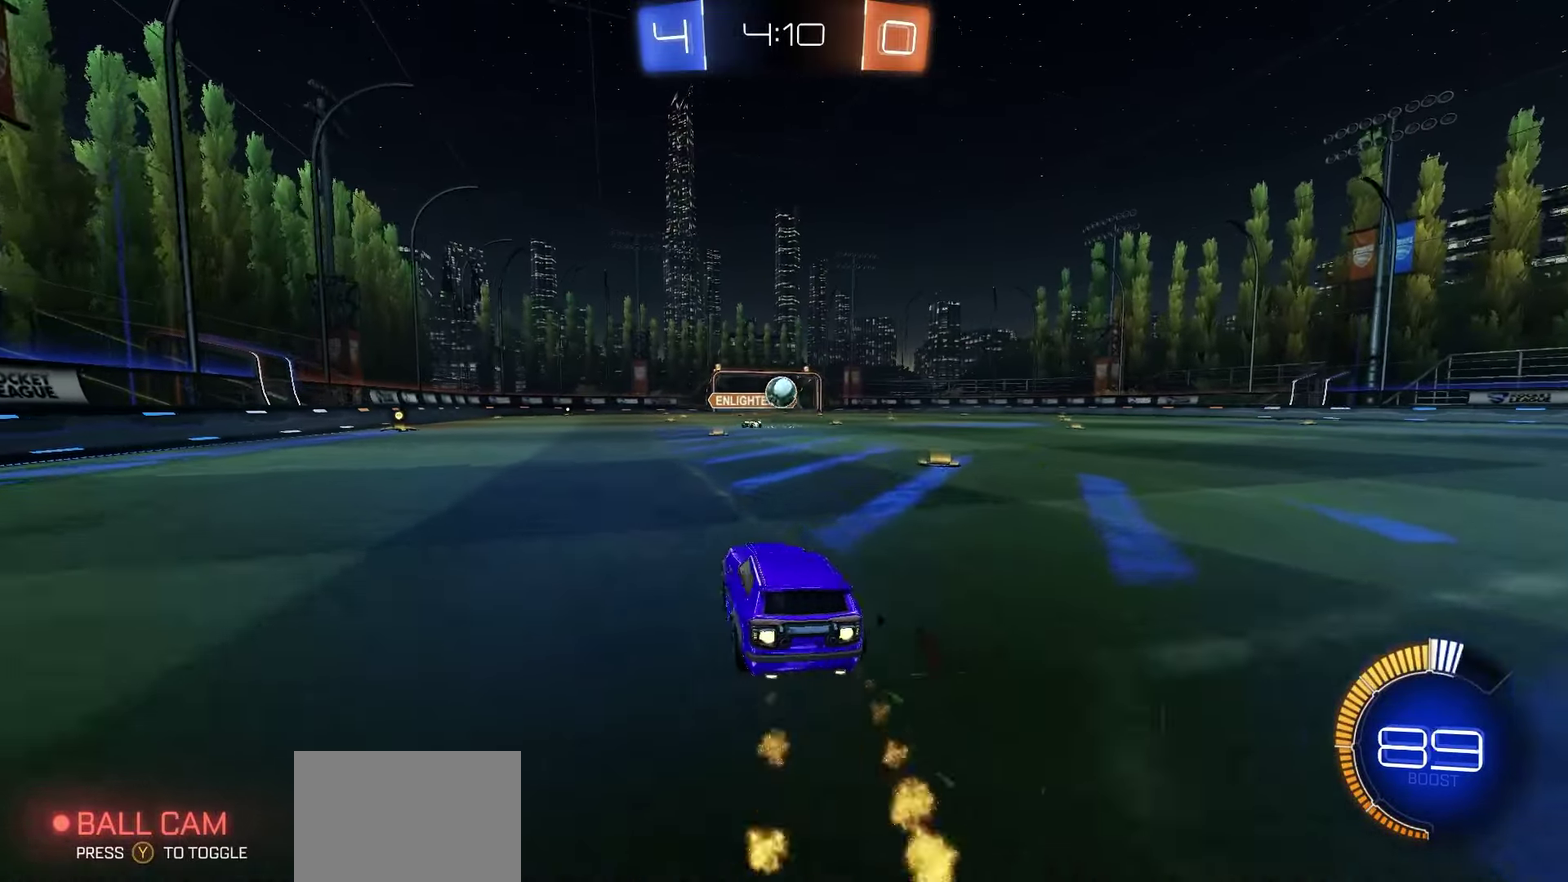
{"dt_ms": 700, "buttons": ["R1", "R2"], "left_stick": "down-left", "right_stick": "center", "events": [[17, "left_stick", "right"], [200, "A", "down"], [233, "left_stick", "down"], [383, "left_stick", "left"], [400, "A", "up"], [467, "left_stick", "up"], [533, "left_stick", "up-left"], [567, "A", "down"], [600, "L3", "down"], [633, "A", "up"], [650, "left_stick", "down-left"], [667, "L3", "up"]]}
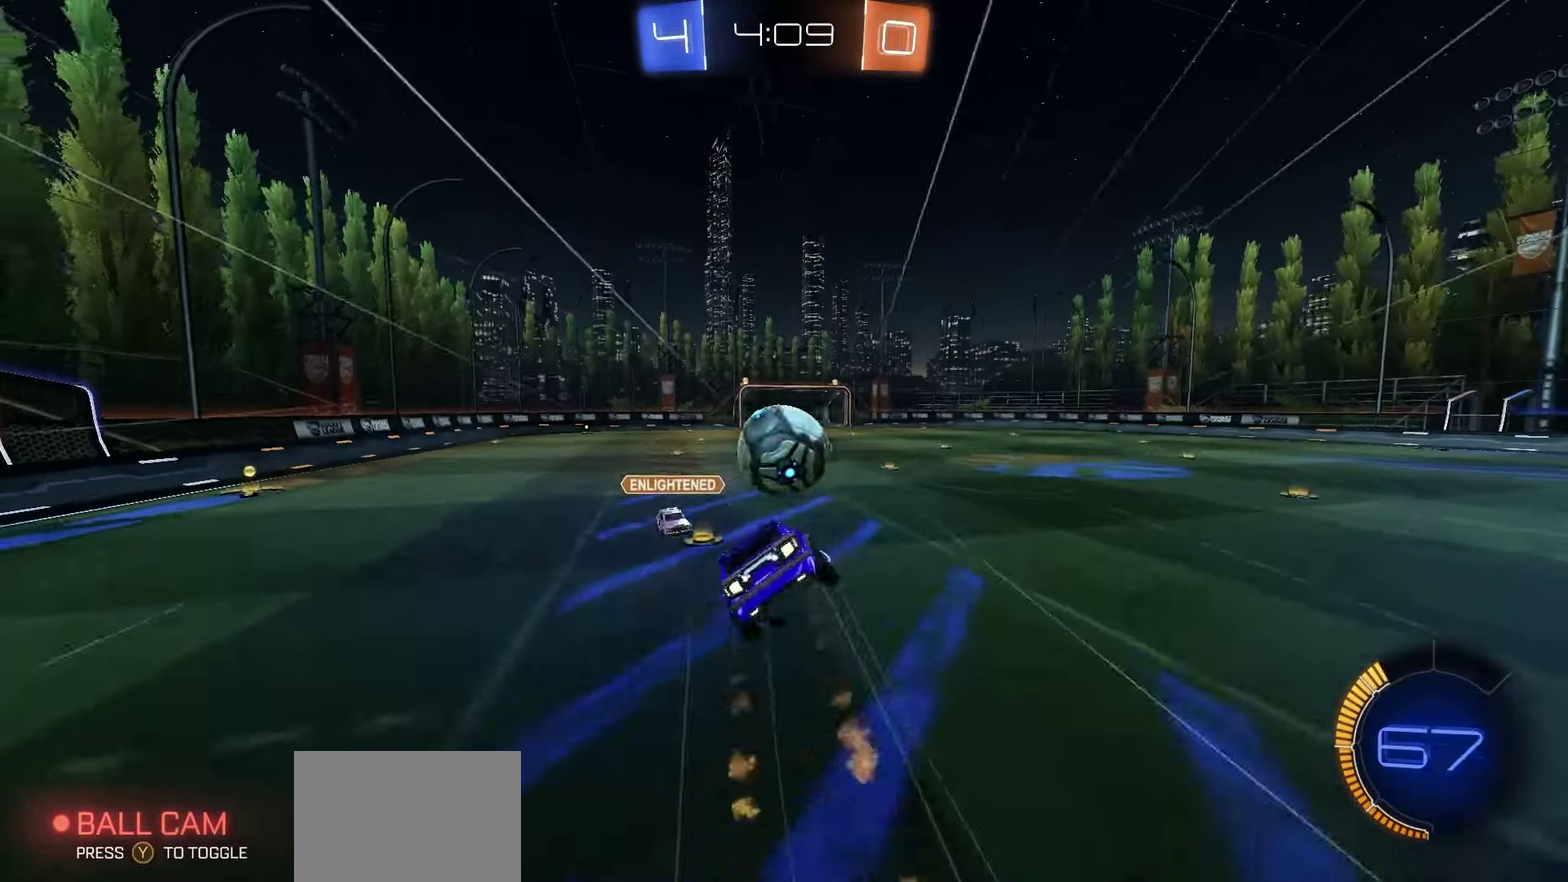
{"dt_ms": 300, "buttons": ["X", "R2"], "left_stick": "down-left", "right_stick": "center", "events": [[17, "X", "down"], [150, "R1", "up"]]}
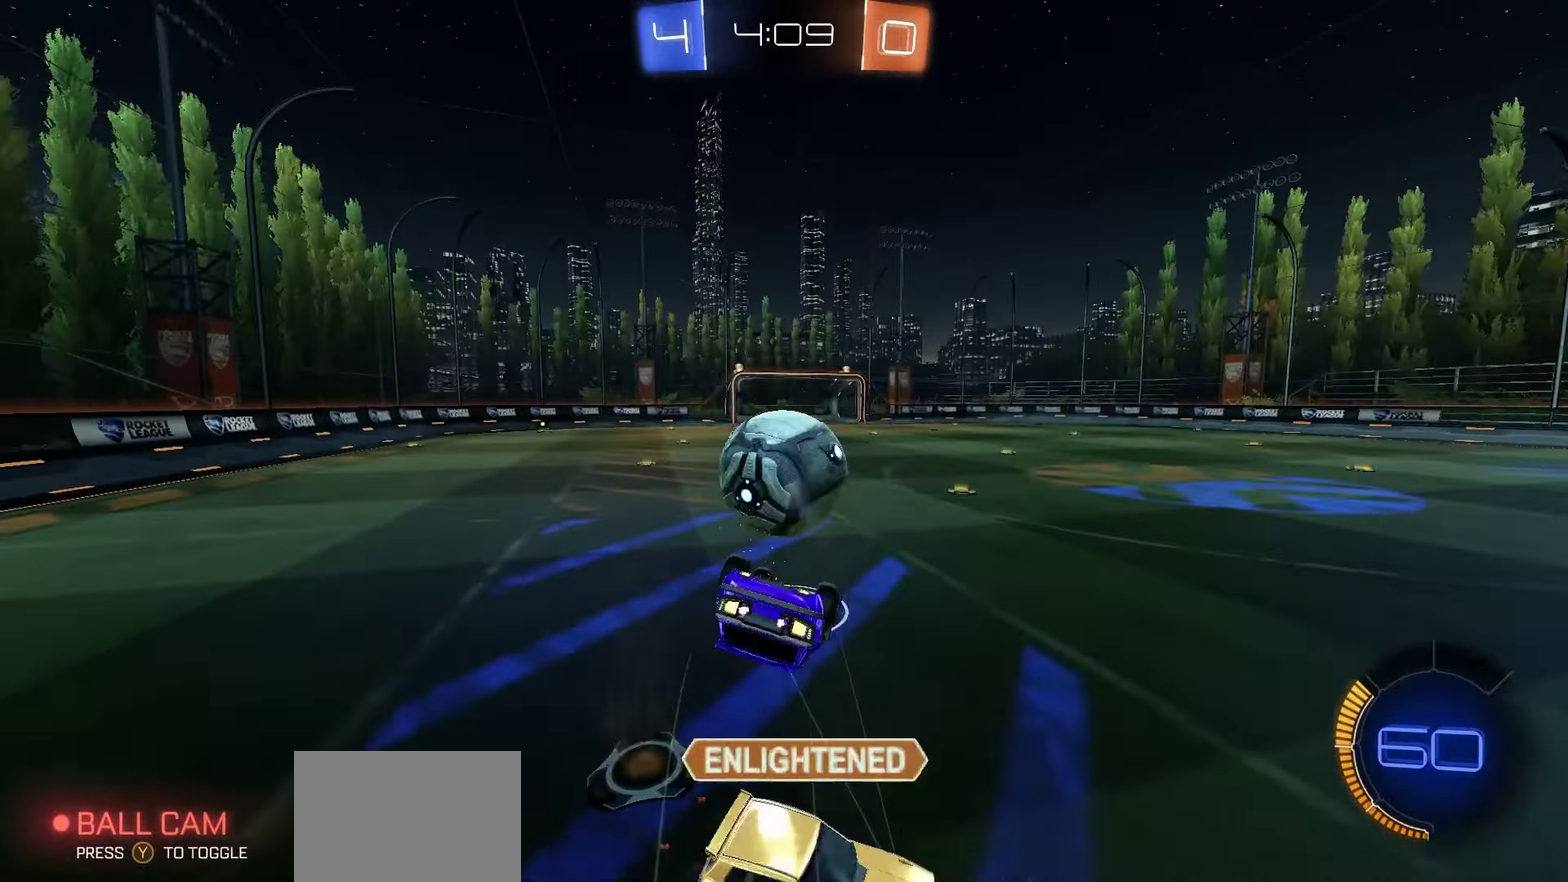
{"dt_ms": 500, "buttons": ["R2"], "left_stick": "down-right", "right_stick": "center", "events": [[100, "R1", "down"], [317, "left_stick", "down"], [467, "R1", "up"], [467, "X", "up"], [467, "left_stick", "down-right"]]}
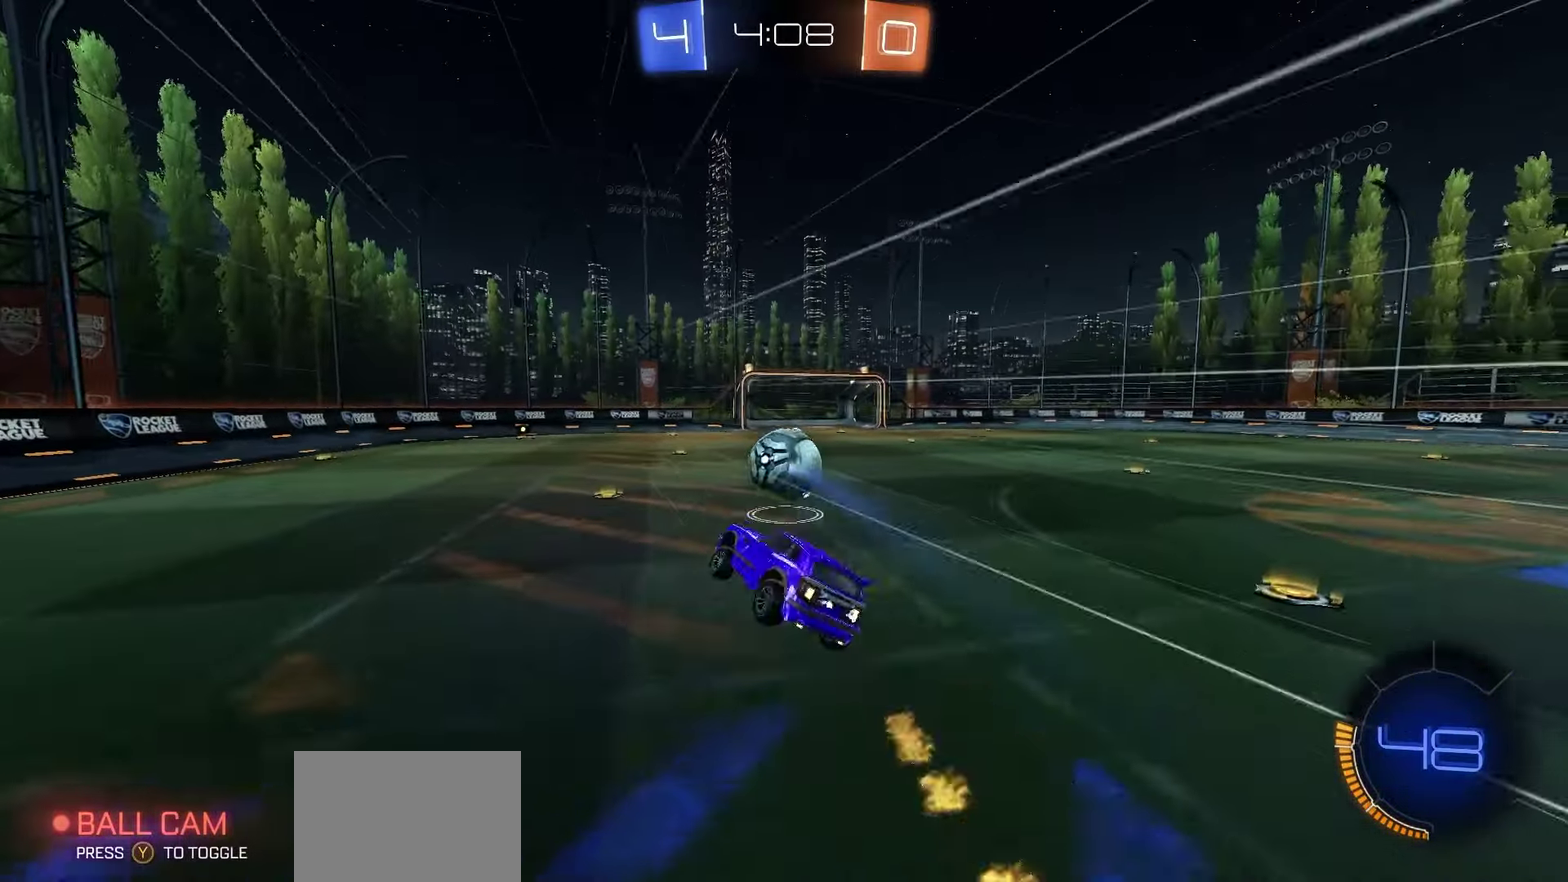
{"dt_ms": 300, "buttons": ["B", "R2"], "left_stick": "right", "right_stick": "center", "events": [[50, "left_stick", "center"], [217, "left_stick", "right"], [267, "B", "down"]]}
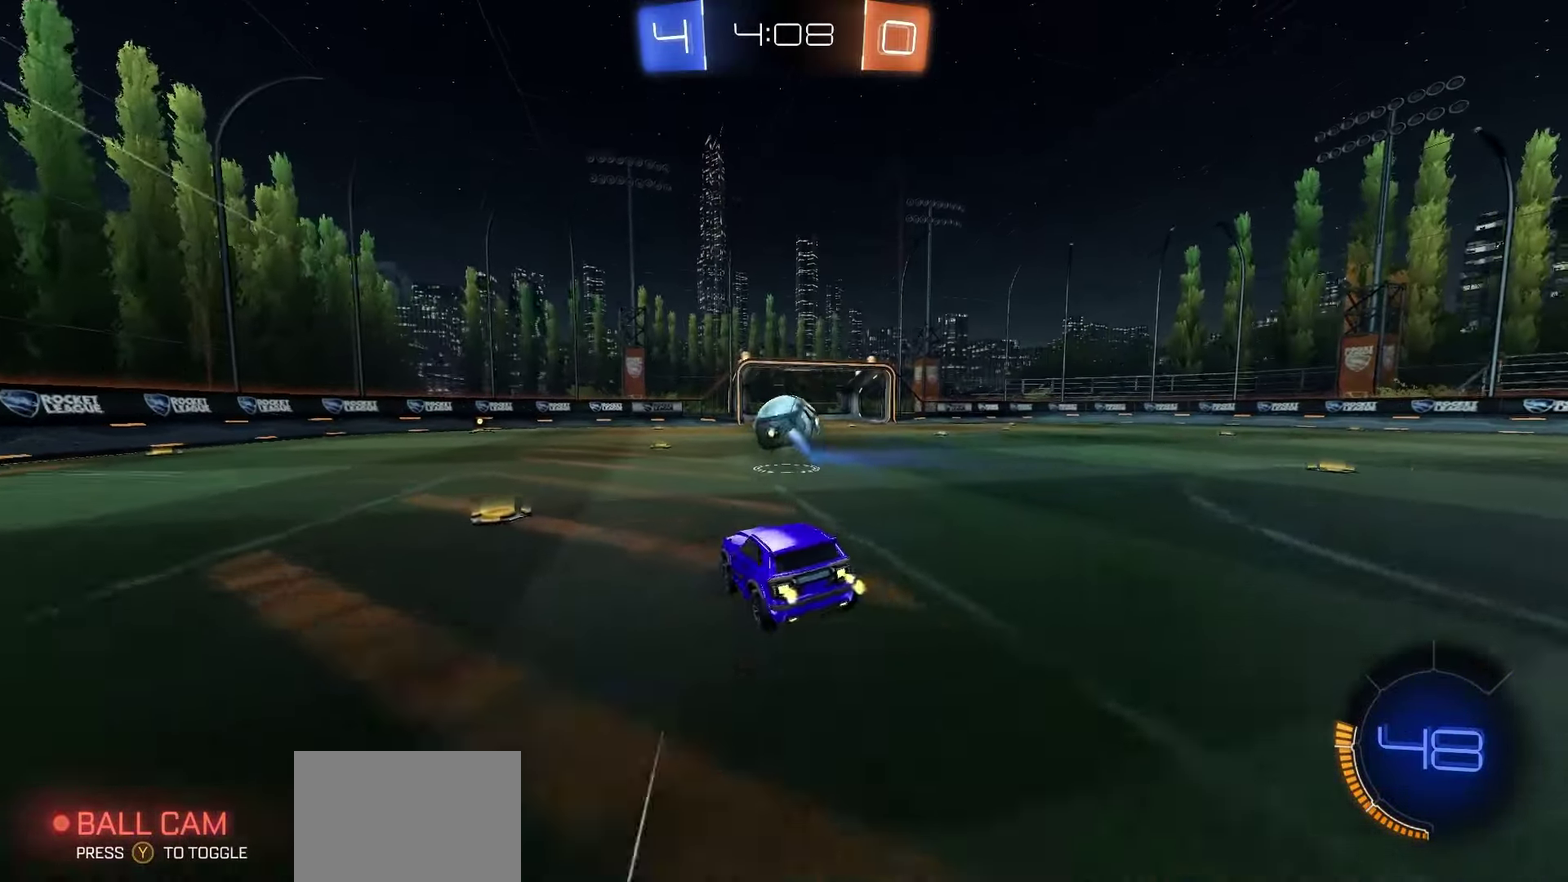
{"dt_ms": 700, "buttons": ["R2"], "left_stick": "center", "right_stick": "center", "events": [[17, "B", "up"], [150, "left_stick", "center"], [433, "left_stick", "right"], [500, "left_stick", "center"]]}
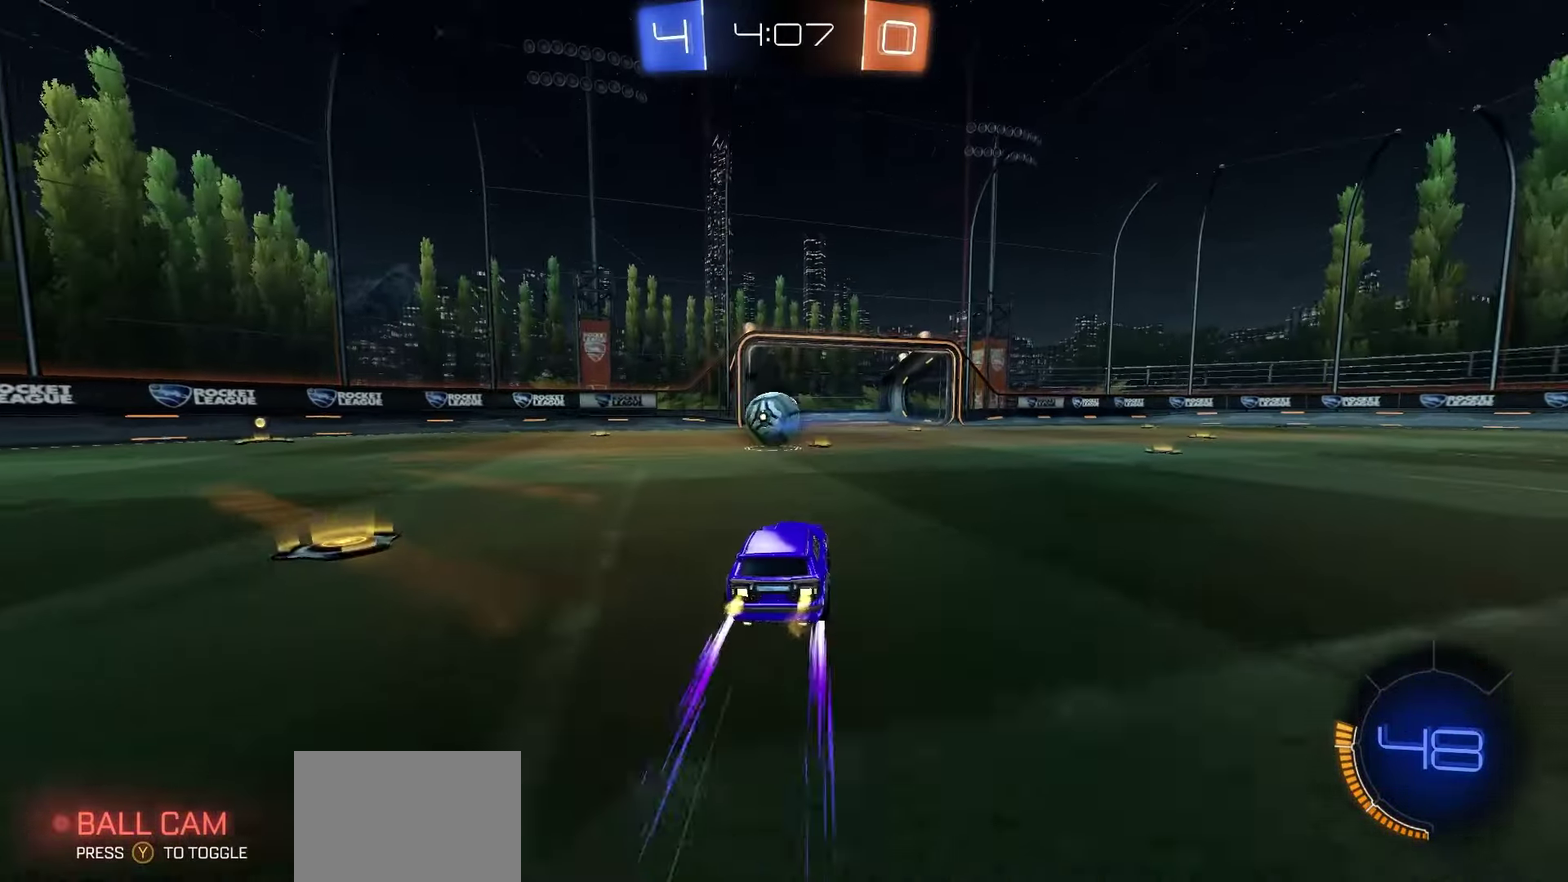
{"dt_ms": 700, "buttons": ["R2"], "left_stick": "right", "right_stick": "center", "events": [[417, "left_stick", "right"], [500, "L1", "down"], [567, "L1", "up"]]}
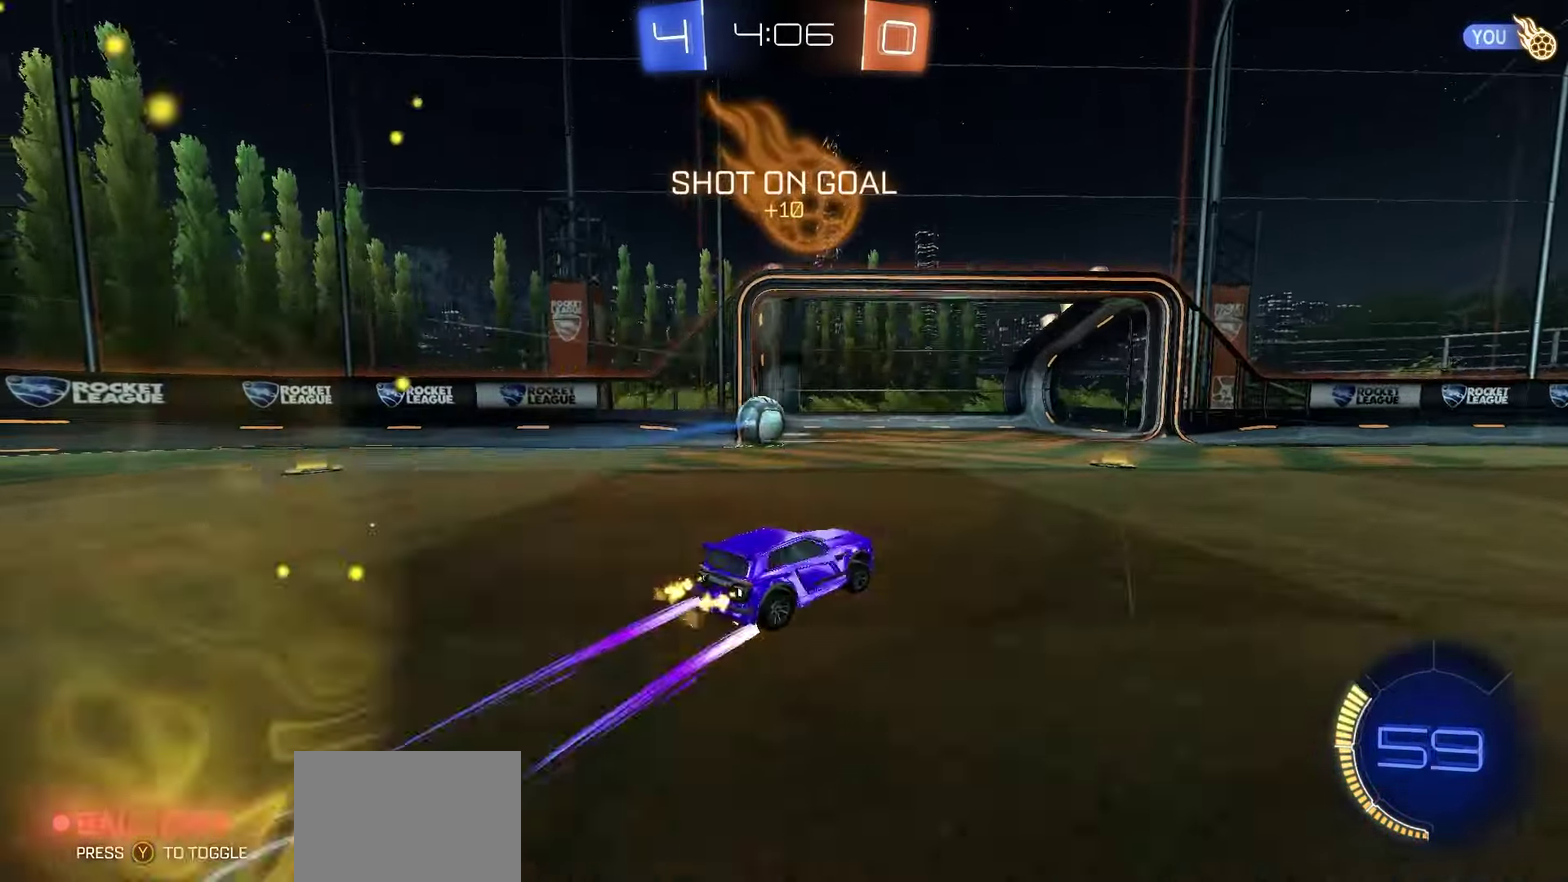
{"dt_ms": 300, "buttons": ["R1", "R2"], "left_stick": "right", "right_stick": "center", "events": [[183, "R1", "down"], [183, "Y", "down"], [233, "Y", "up"]]}
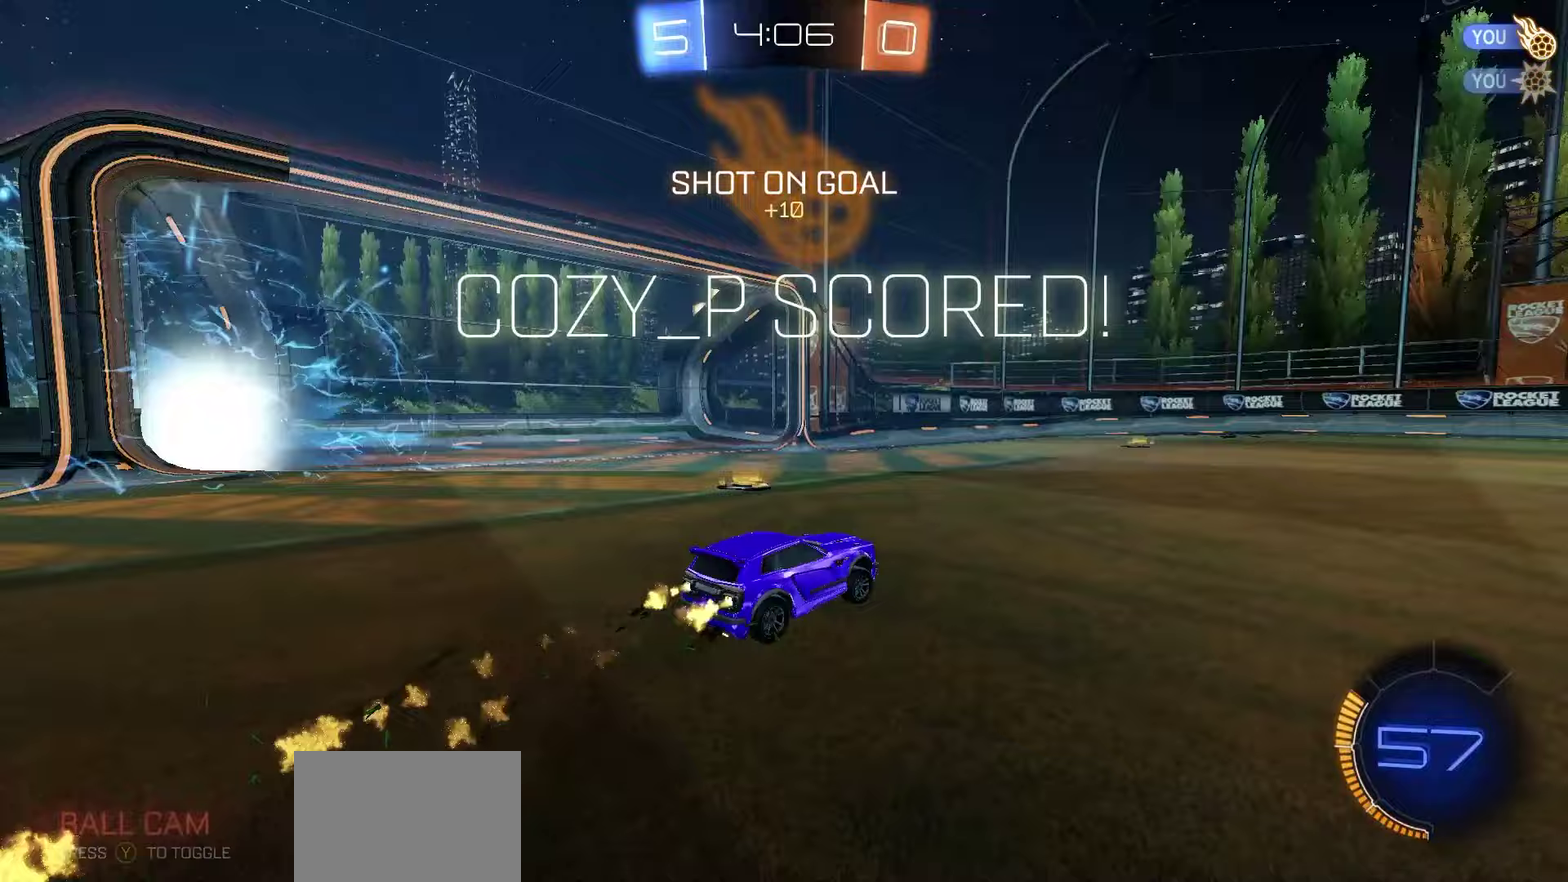
{"dt_ms": 400, "buttons": ["L1", "R1", "R2"], "left_stick": "up-right", "right_stick": "center", "events": [[17, "L1", "down"], [117, "R1", "up"], [233, "Y", "down"], [267, "R1", "down"], [317, "Y", "up"], [333, "left_stick", "up-right"]]}
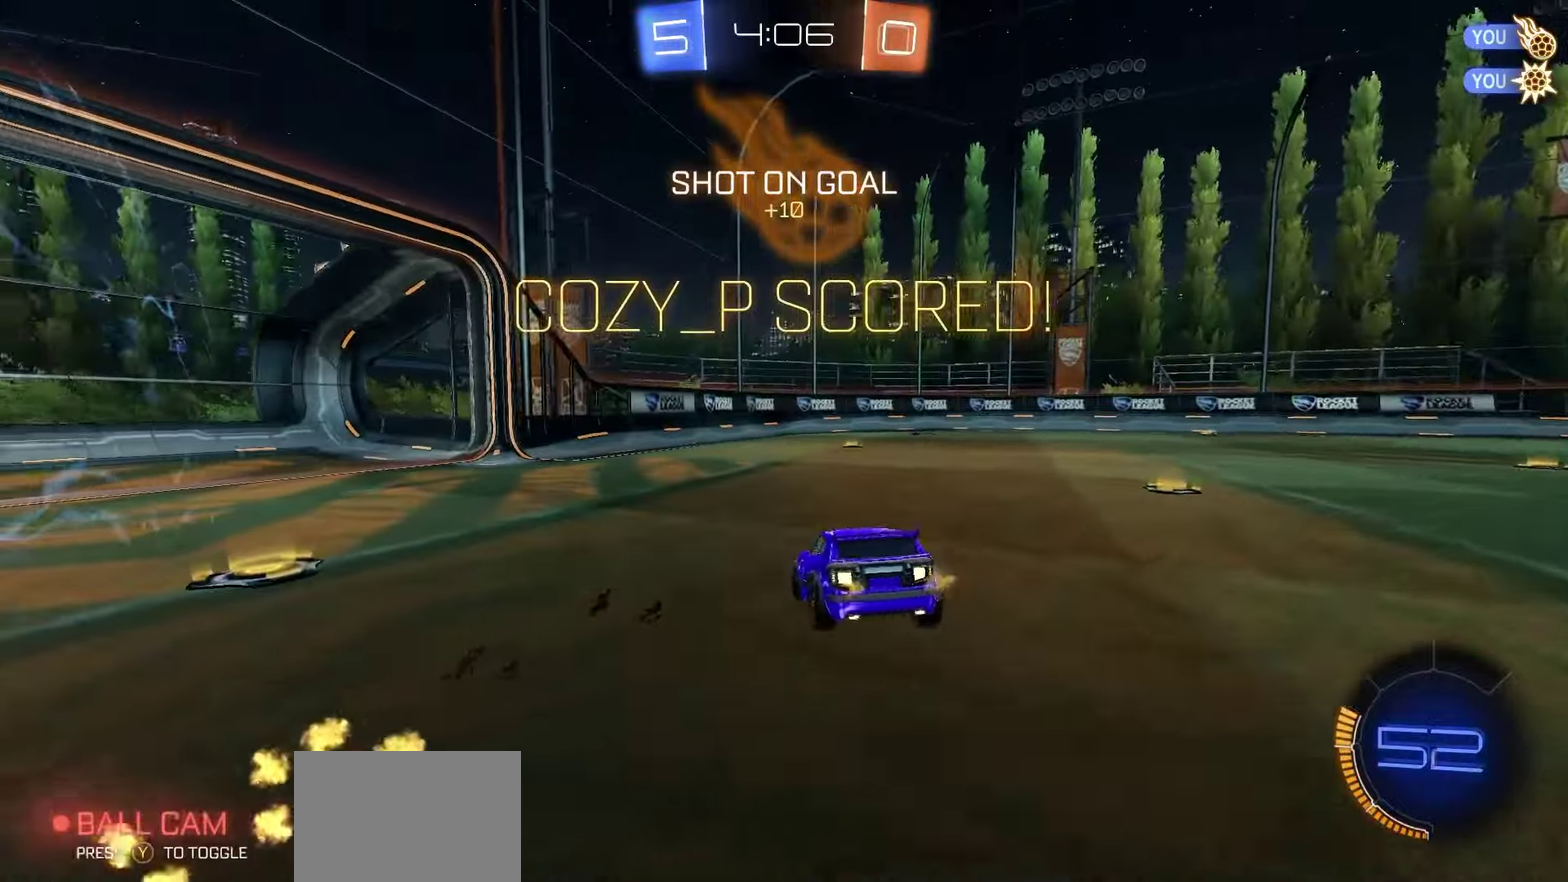
{"dt_ms": 600, "buttons": ["L1"], "left_stick": "up-left", "right_stick": "center", "events": [[33, "R1", "up"], [117, "R2", "up"], [217, "X", "down"], [217, "left_stick", "up"], [350, "X", "up"], [400, "left_stick", "up-left"]]}
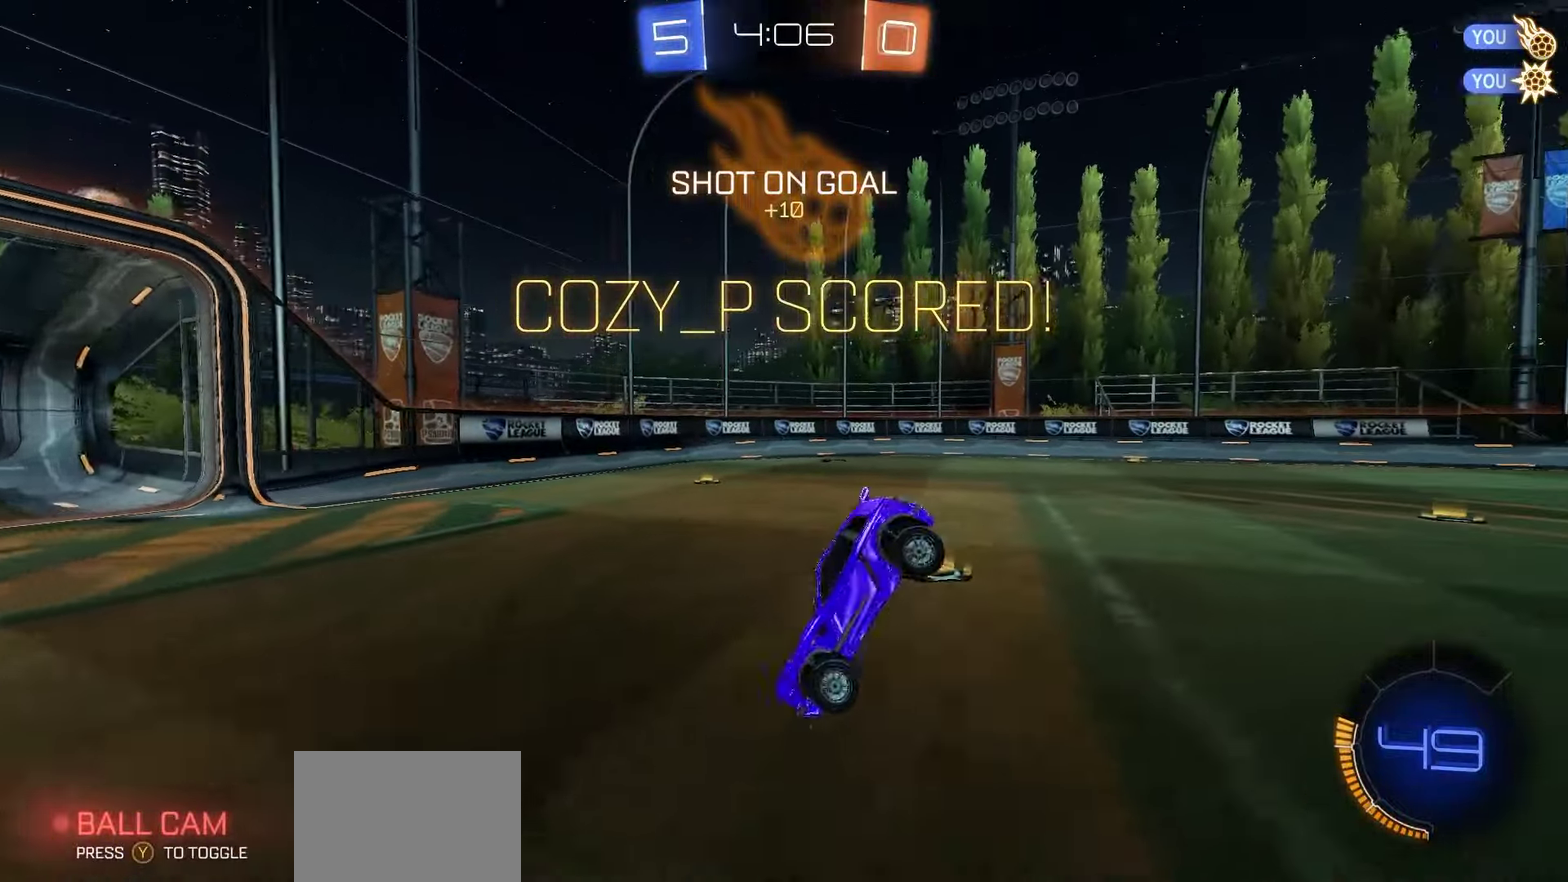
{"dt_ms": 700, "buttons": ["L1", "R1", "L3"], "left_stick": "up-left", "right_stick": "center", "events": [[117, "X", "down"], [183, "left_stick", "center"], [267, "left_stick", "left"], [317, "X", "up"], [333, "left_stick", "center"], [550, "left_stick", "up-left"], [633, "A", "down"], [650, "L3", "down"], [650, "R1", "down"], [683, "A", "up"]]}
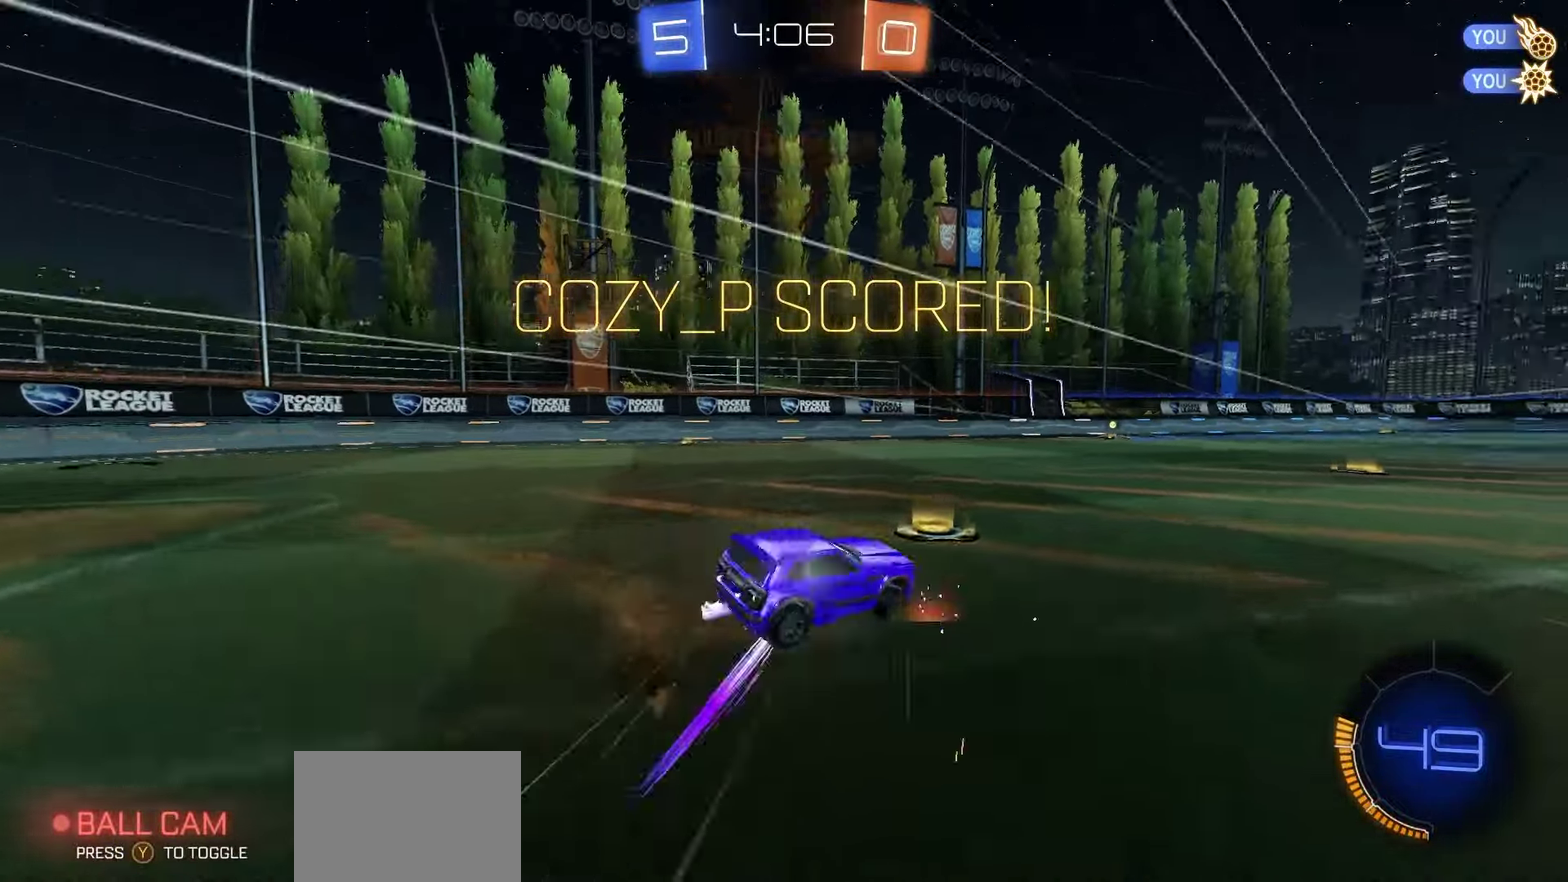
{"dt_ms": 300, "buttons": ["L1", "R2"], "left_stick": "center", "right_stick": "center", "events": [[17, "R2", "down"], [50, "A", "down"], [50, "L3", "up"], [83, "R1", "up"], [100, "left_stick", "center"], [117, "A", "up"]]}
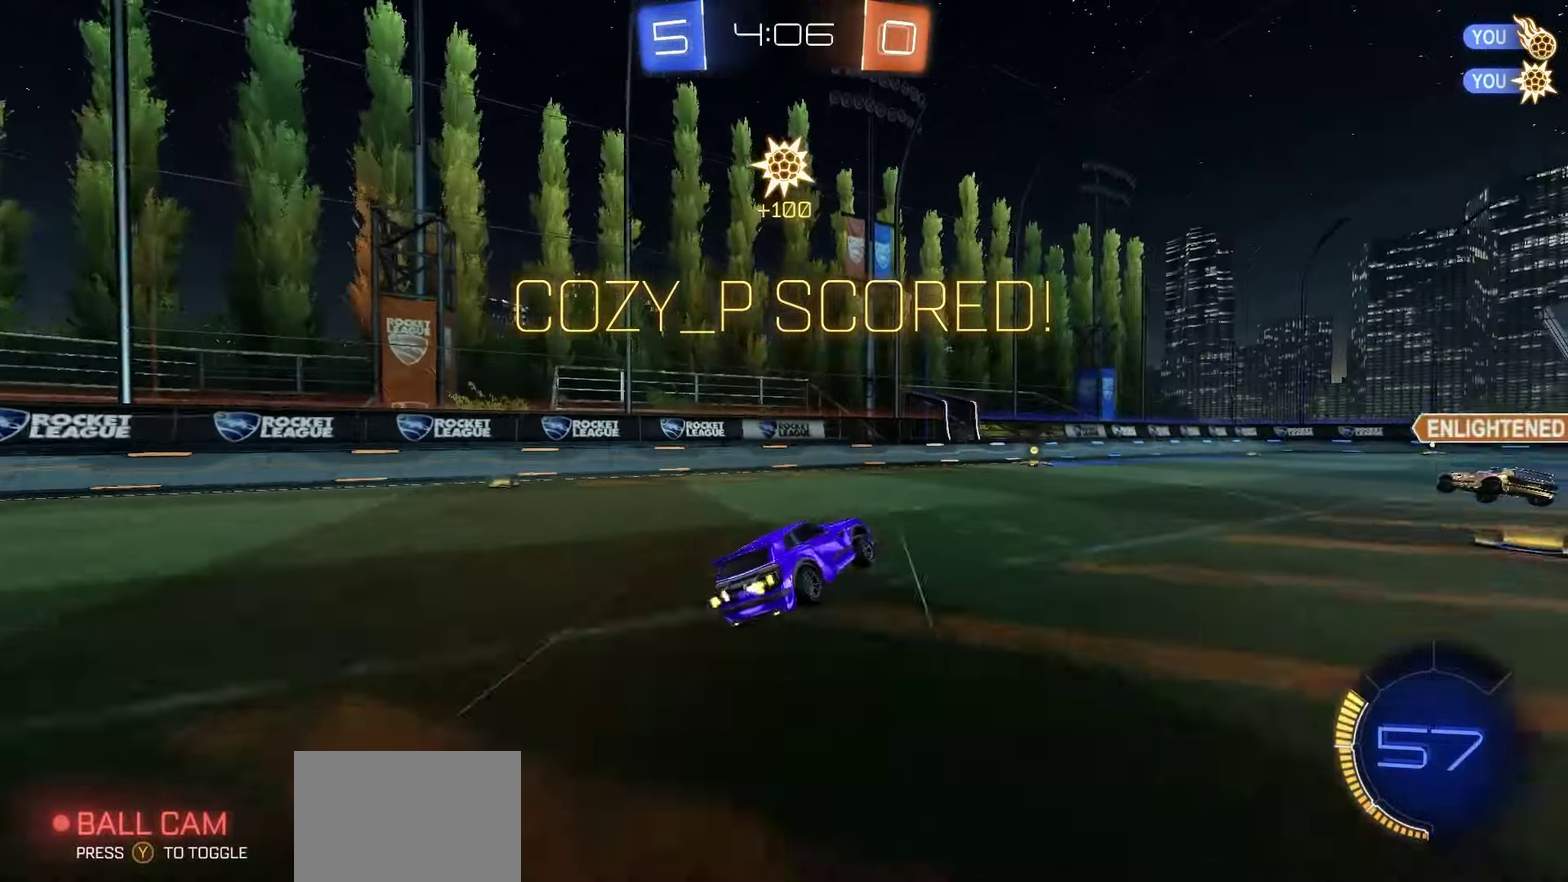
{"dt_ms": 600, "buttons": ["L1", "R1", "R2"], "left_stick": "down", "right_stick": "center", "events": [[67, "left_stick", "down-right"], [167, "R1", "down"], [167, "X", "down"], [250, "X", "up"], [283, "left_stick", "center"], [400, "left_stick", "up-right"], [567, "left_stick", "down"]]}
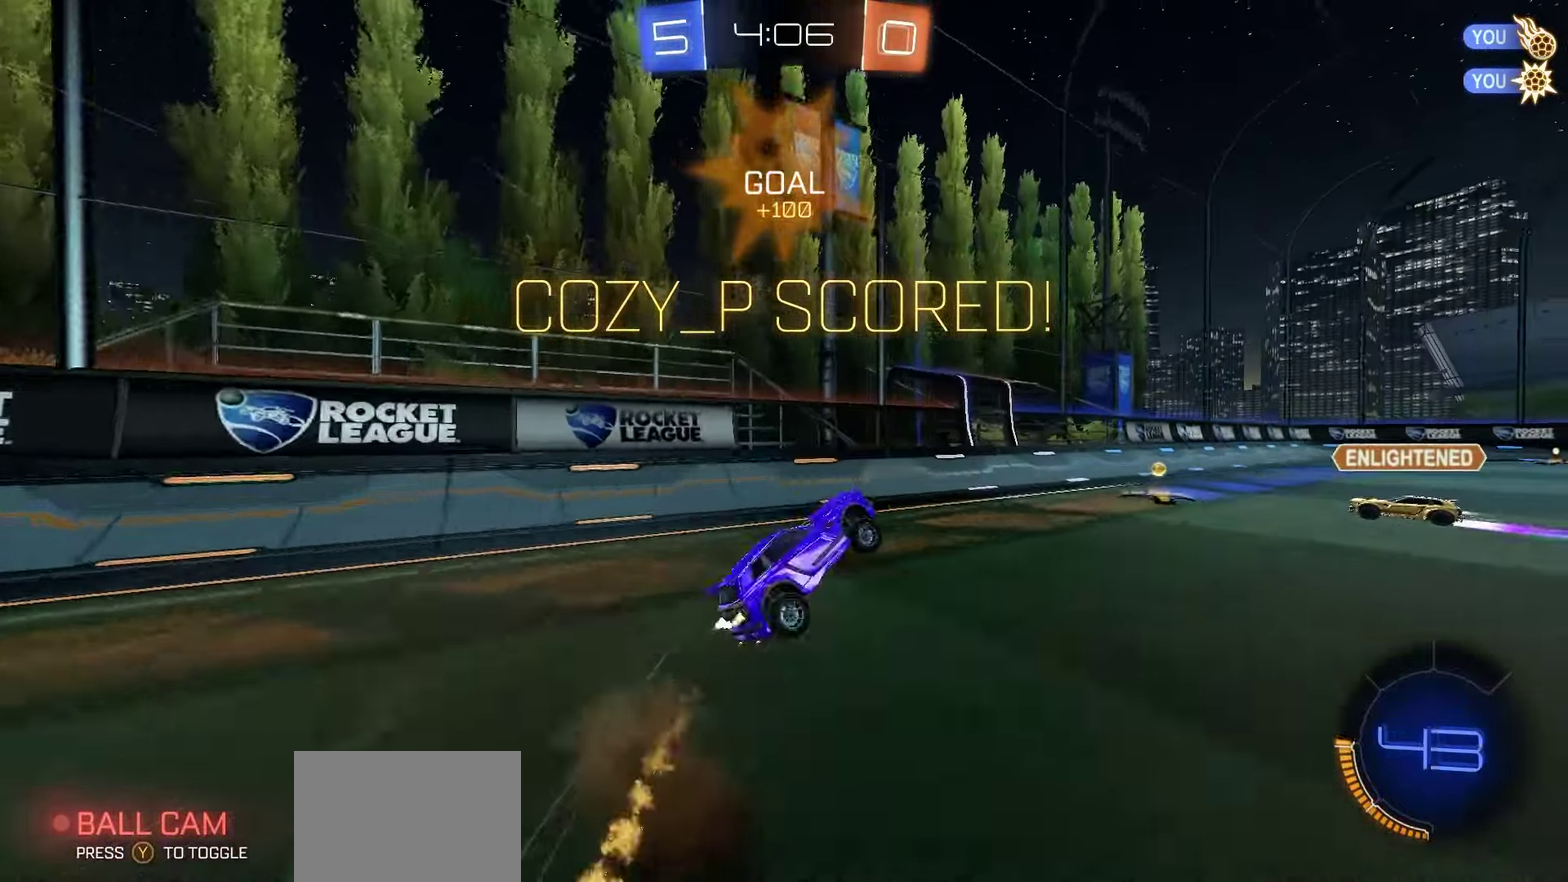
{"dt_ms": 400, "buttons": ["L1", "R1", "R2"], "left_stick": "down", "right_stick": "center", "events": []}